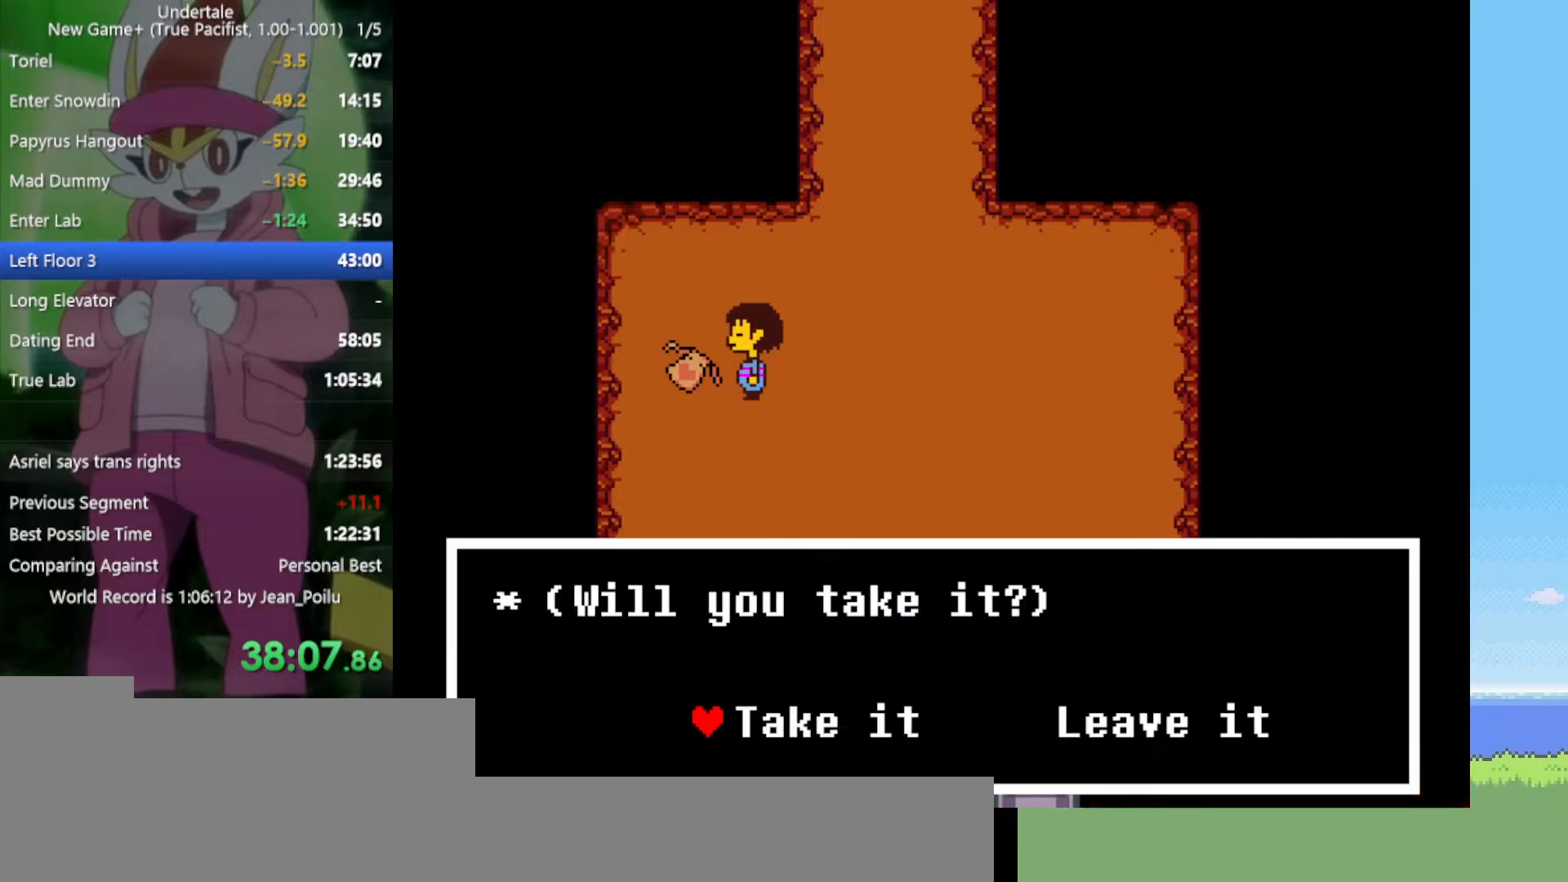
Gameplay with keyboard; each line is a JSON object with the keys held at the frame after it. "events" lists presses ("down") and releases ("up") of "c", "ctrl", "down", "left", "return", "right", "shift", "up", "x" and "z" between this image and that frame as [ms after this image, input, new state], when the widget could be followed in between. No other keys are recorded. Mouse input is not recorded.
{"keys": ["z"], "events": [[17, "z", "down"], [100, "z", "up"], [234, "z", "down"], [334, "x", "down"], [334, "z", "up"], [417, "x", "up"], [467, "z", "down"]]}
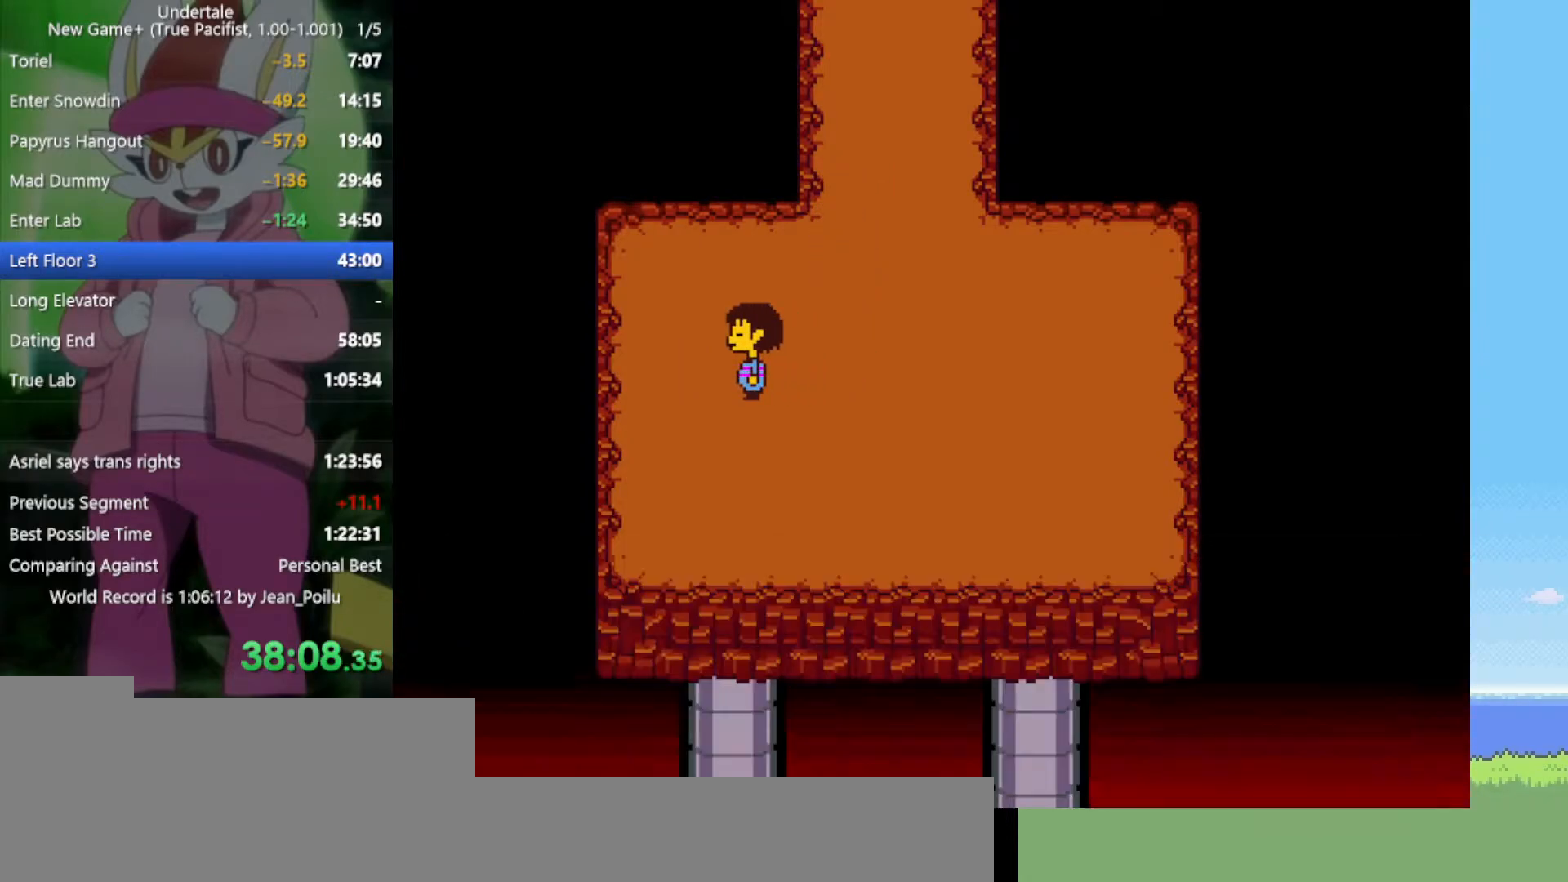
{"keys": ["right", "up"], "events": [[67, "right", "down"], [67, "up", "down"], [67, "z", "up"]]}
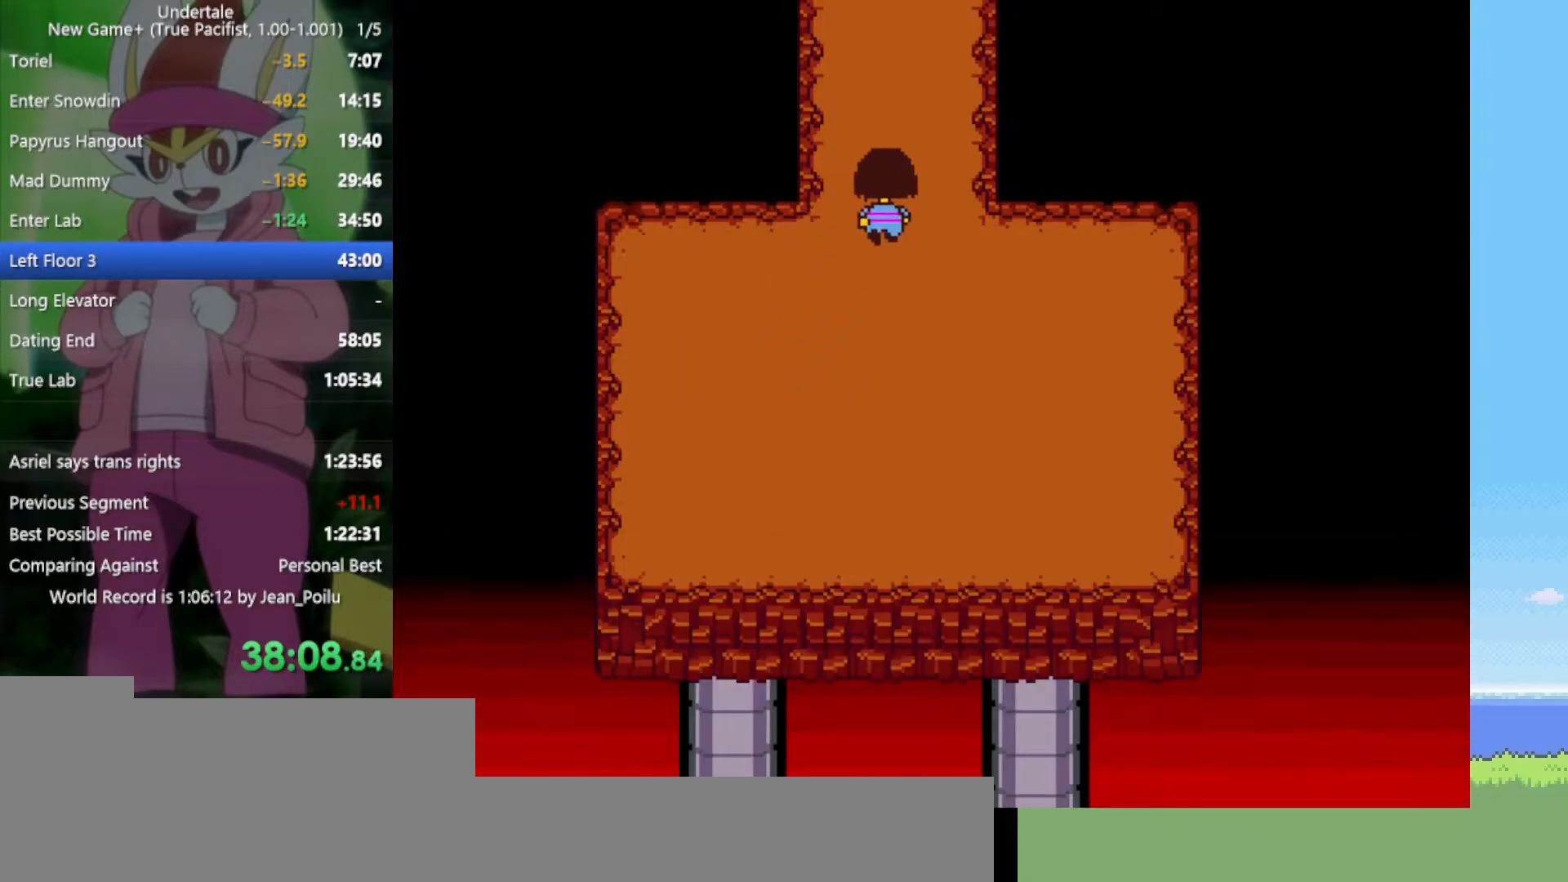
{"keys": ["left", "up"], "events": [[17, "right", "up"], [250, "left", "down"]]}
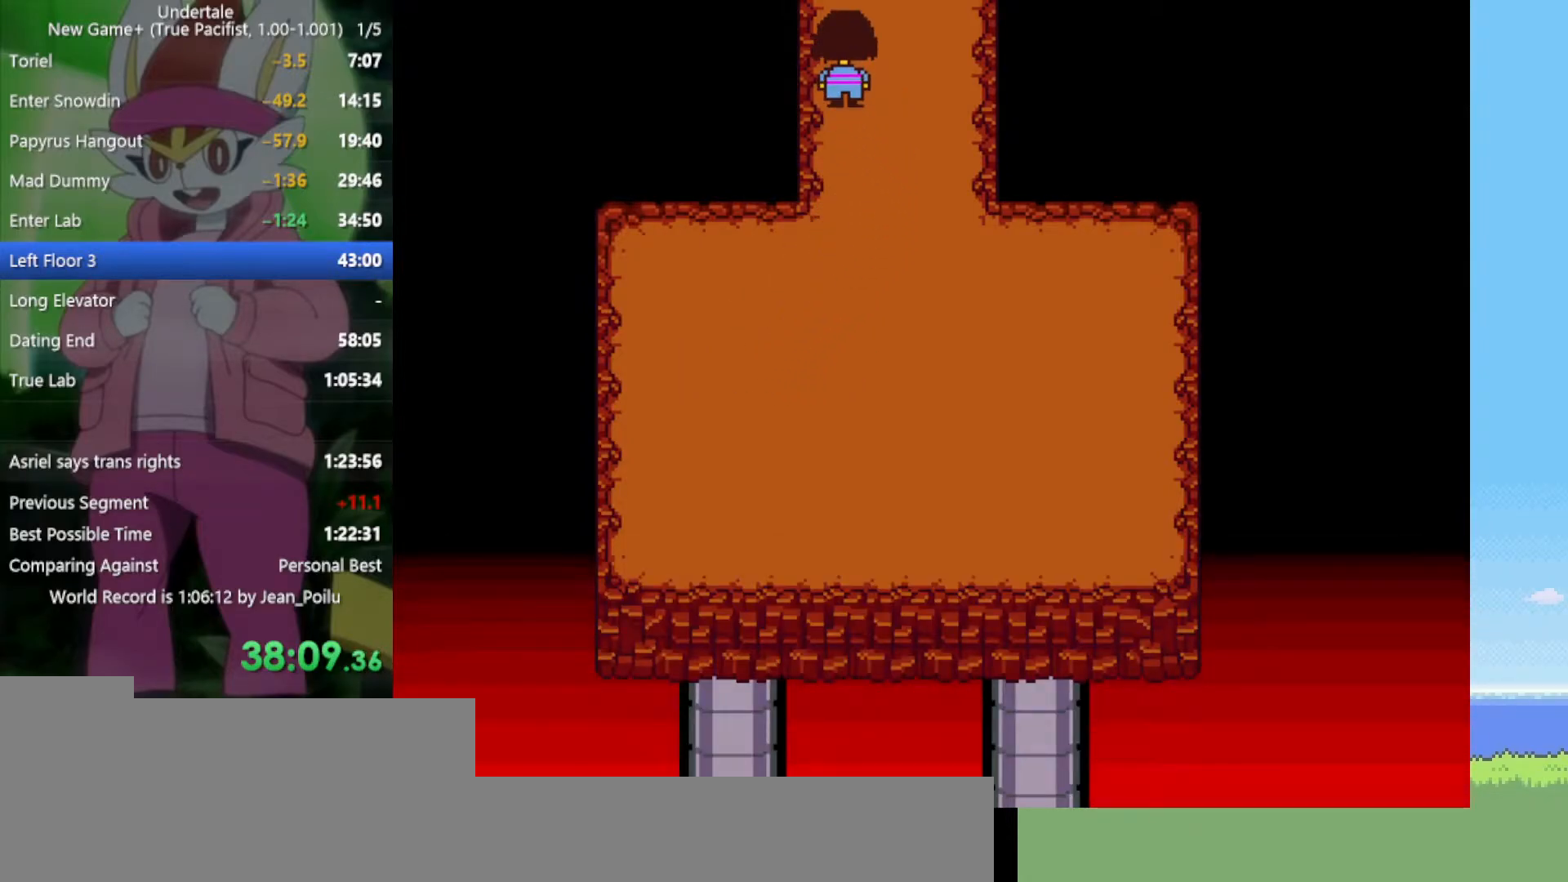
{"keys": ["left", "up"], "events": [[67, "left", "up"], [434, "left", "down"]]}
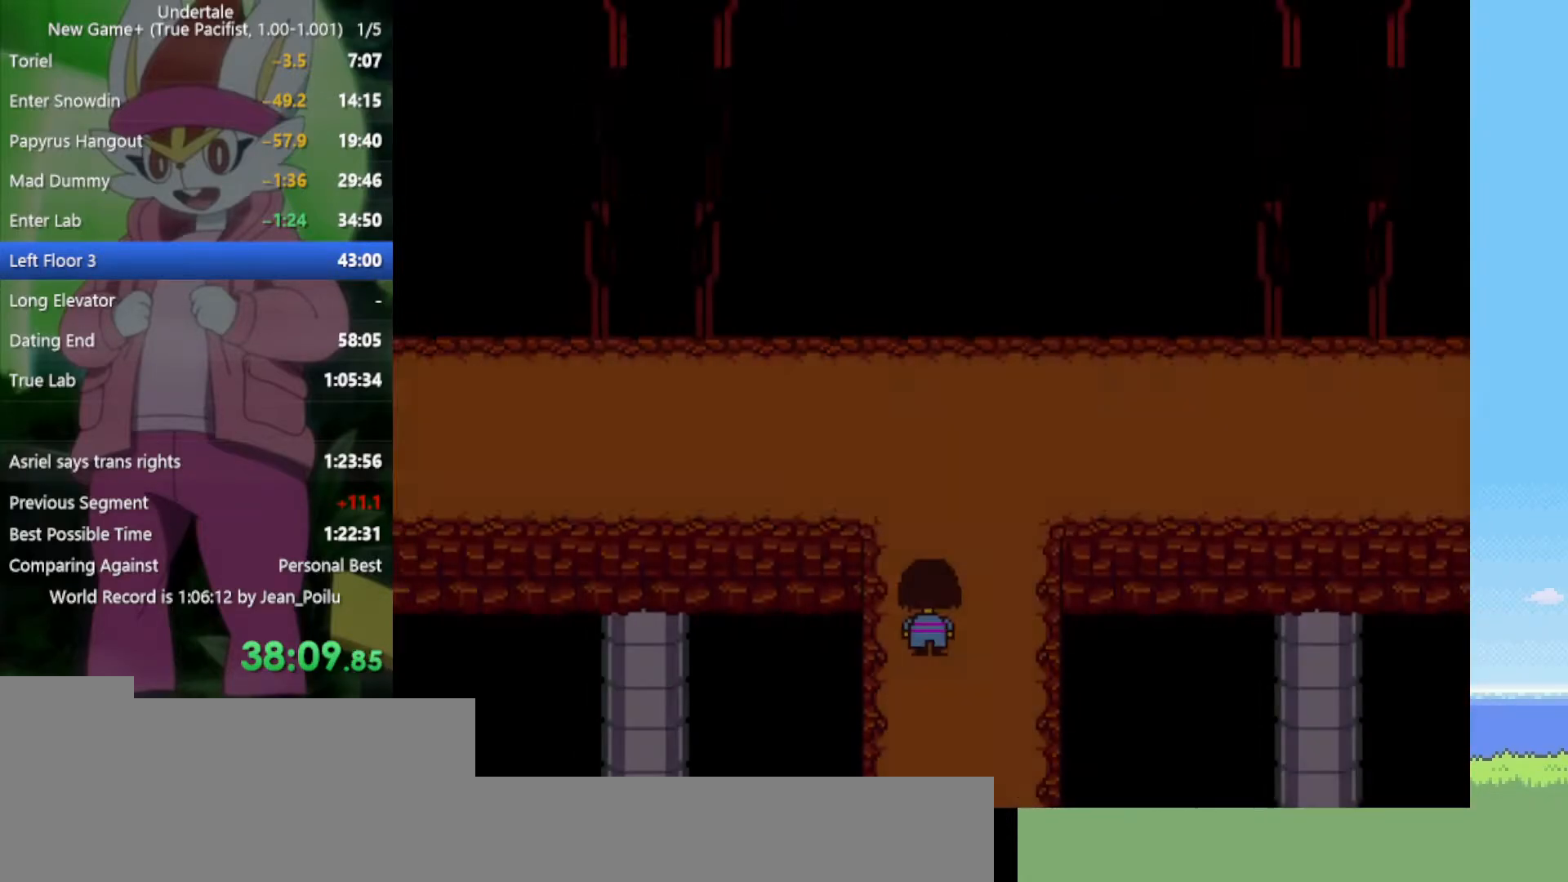
{"keys": ["left", "up"], "events": []}
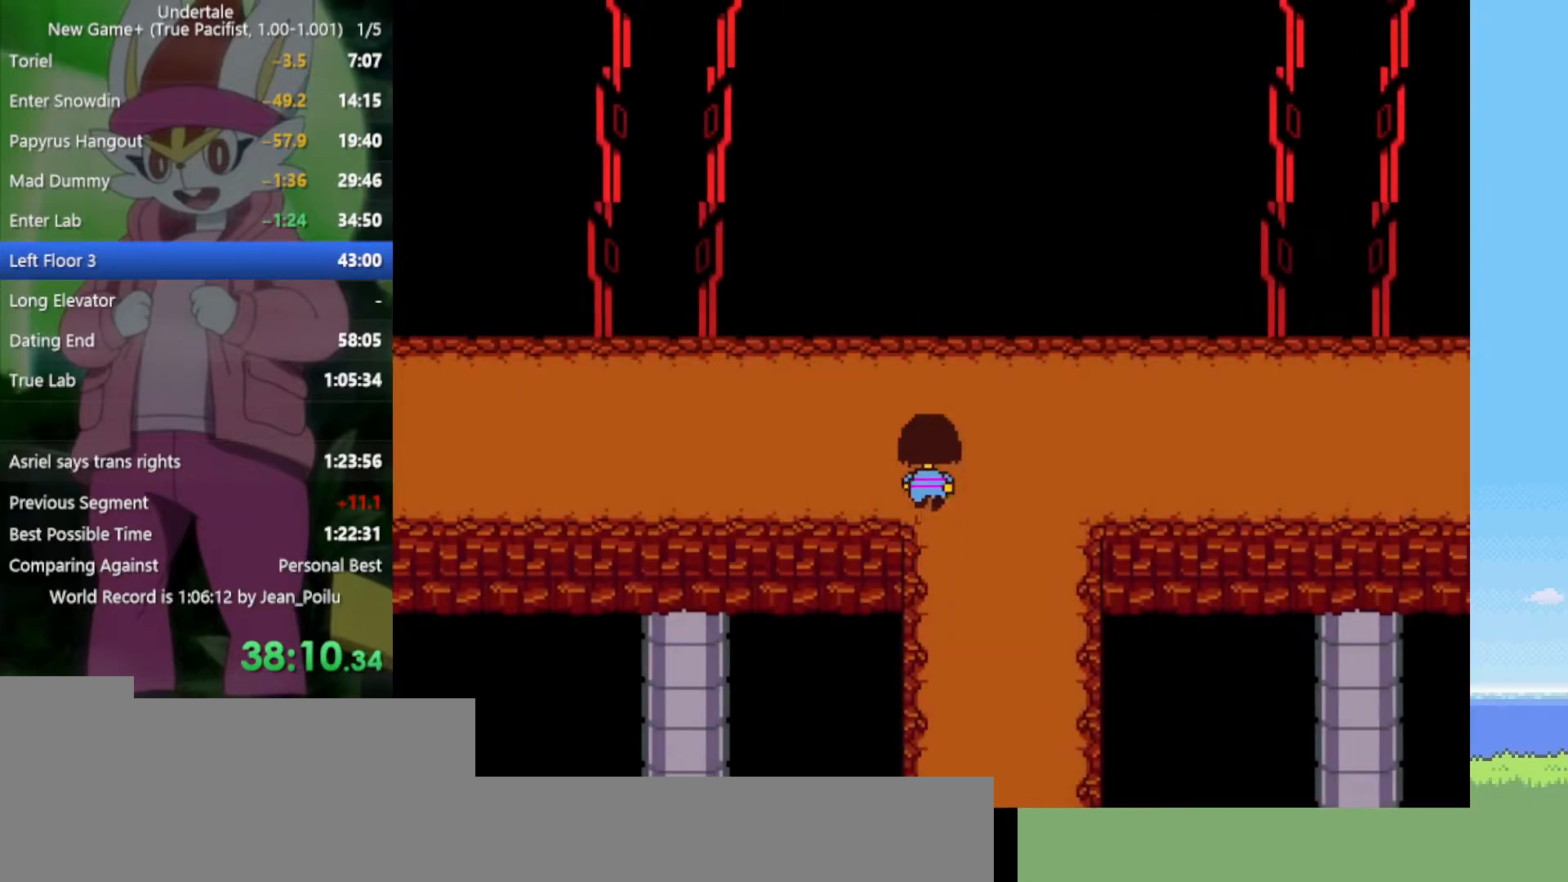
{"keys": ["left"], "events": [[34, "up", "up"], [267, "down", "down"], [400, "down", "up"]]}
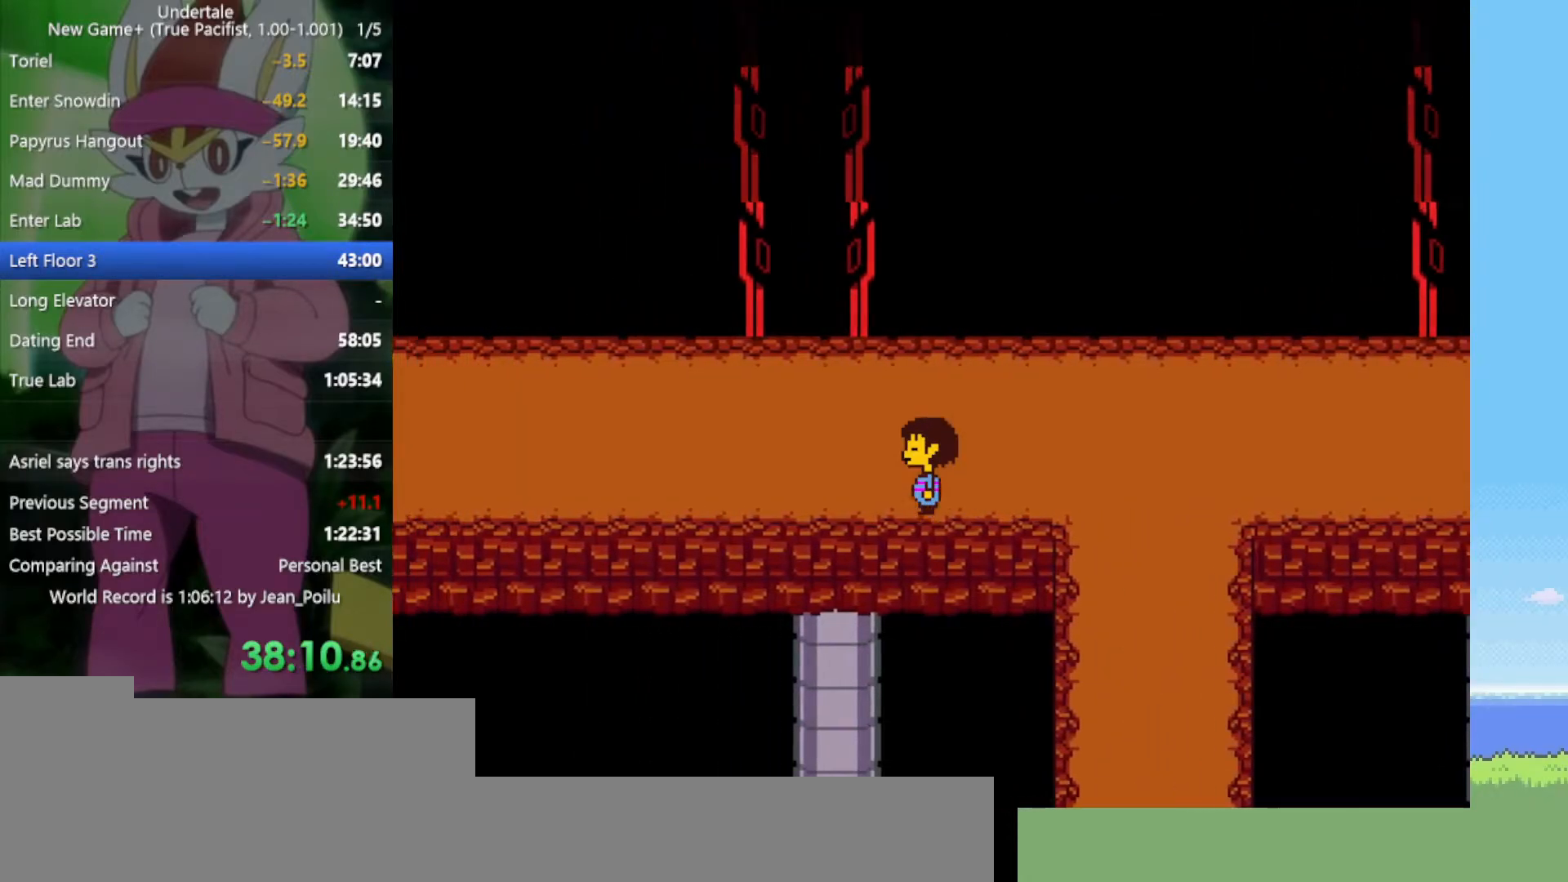
{"keys": ["left"], "events": []}
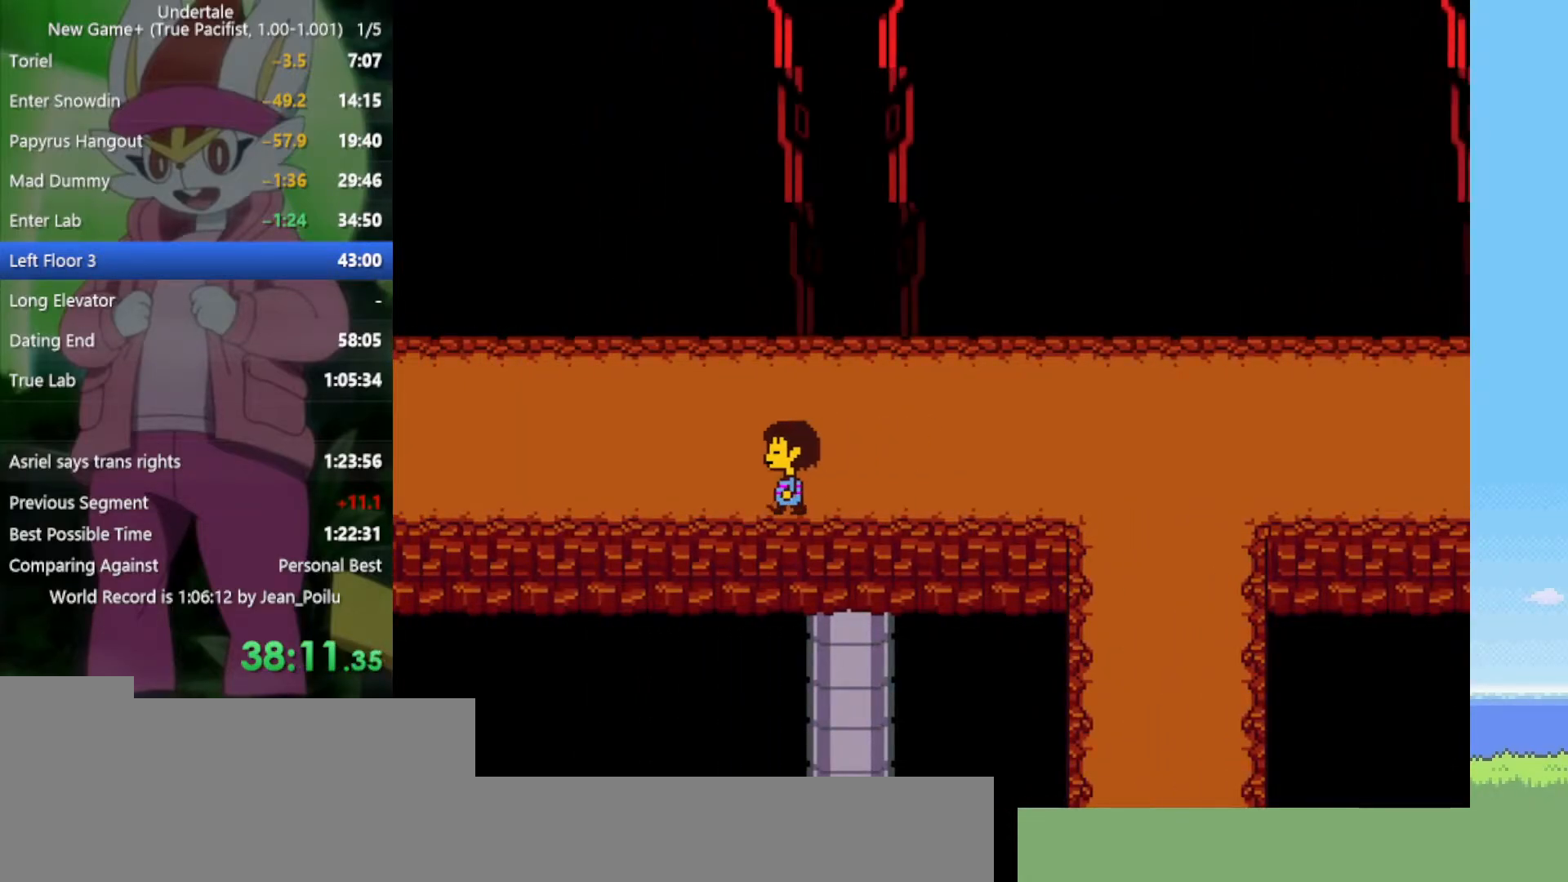
{"keys": ["left"], "events": []}
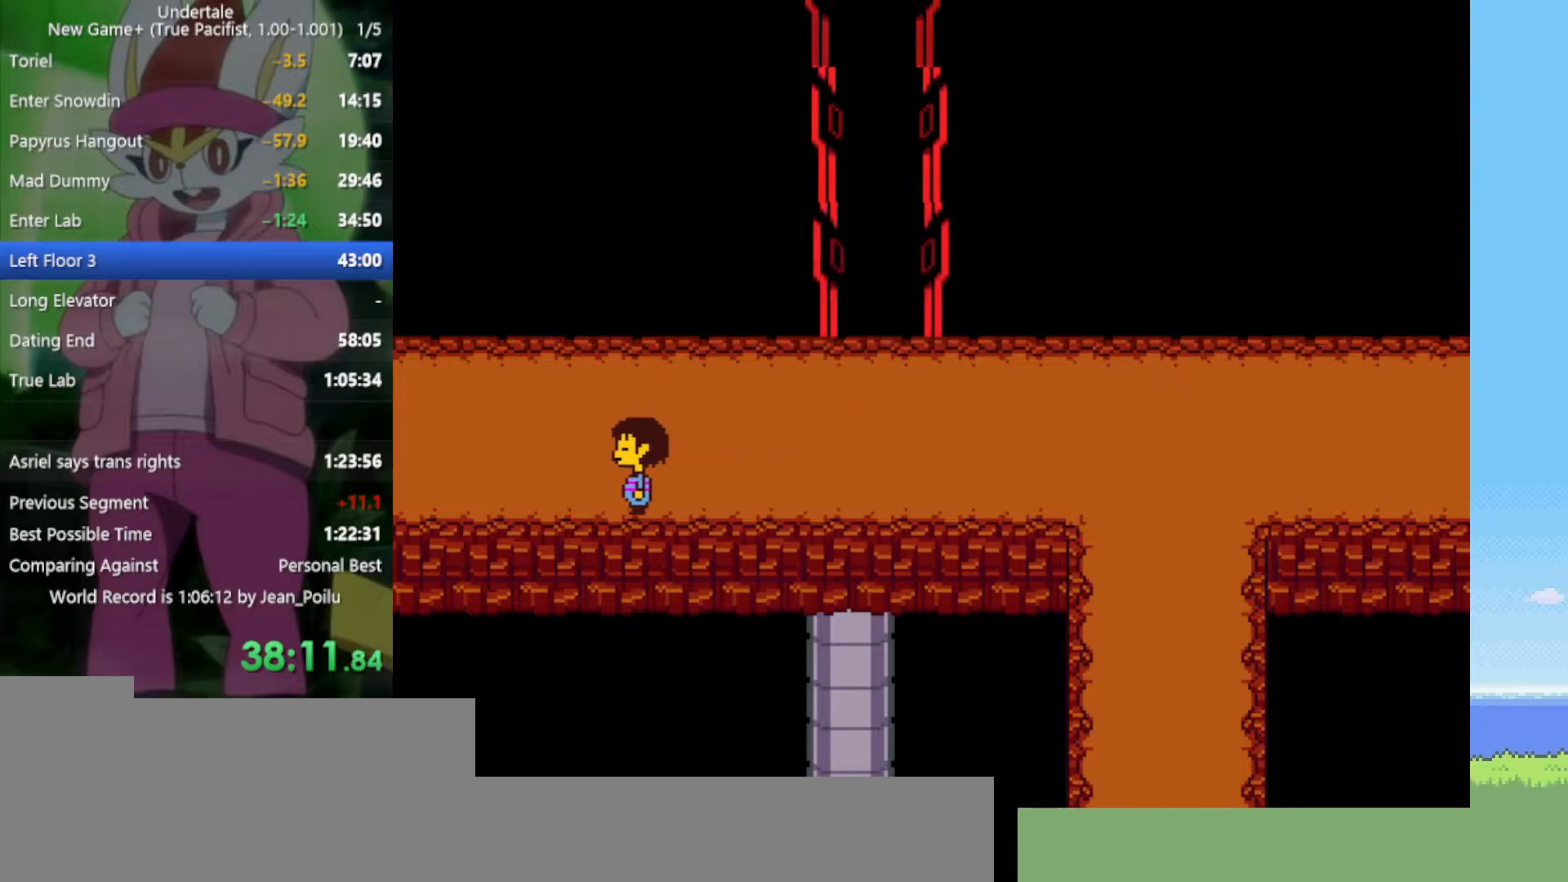
{"keys": ["left"], "events": [[50, "up", "down"], [200, "up", "up"]]}
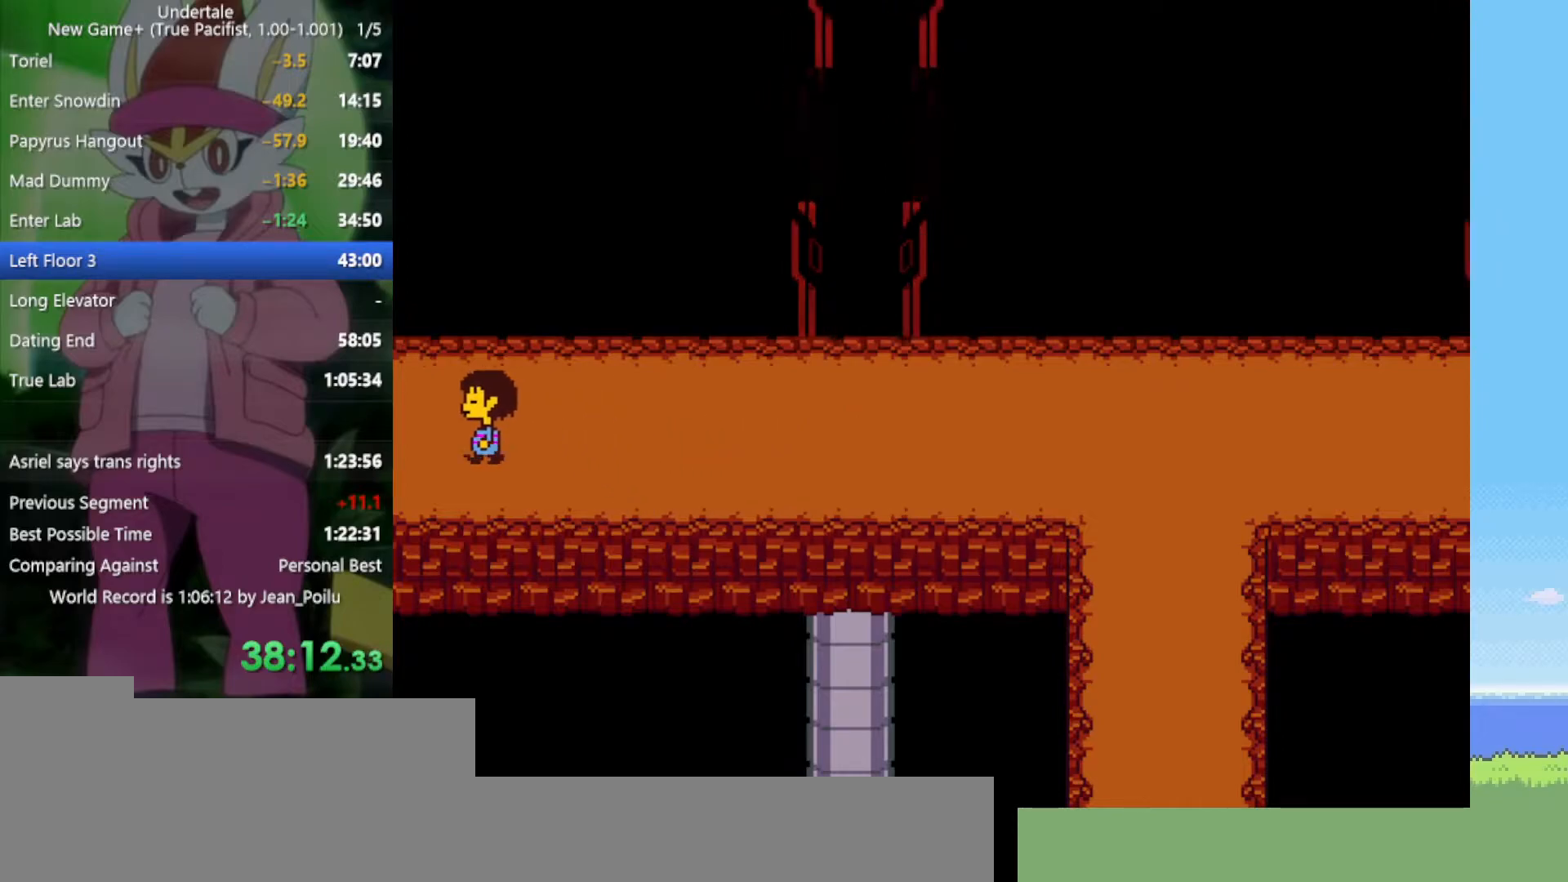
{"keys": ["left"], "events": []}
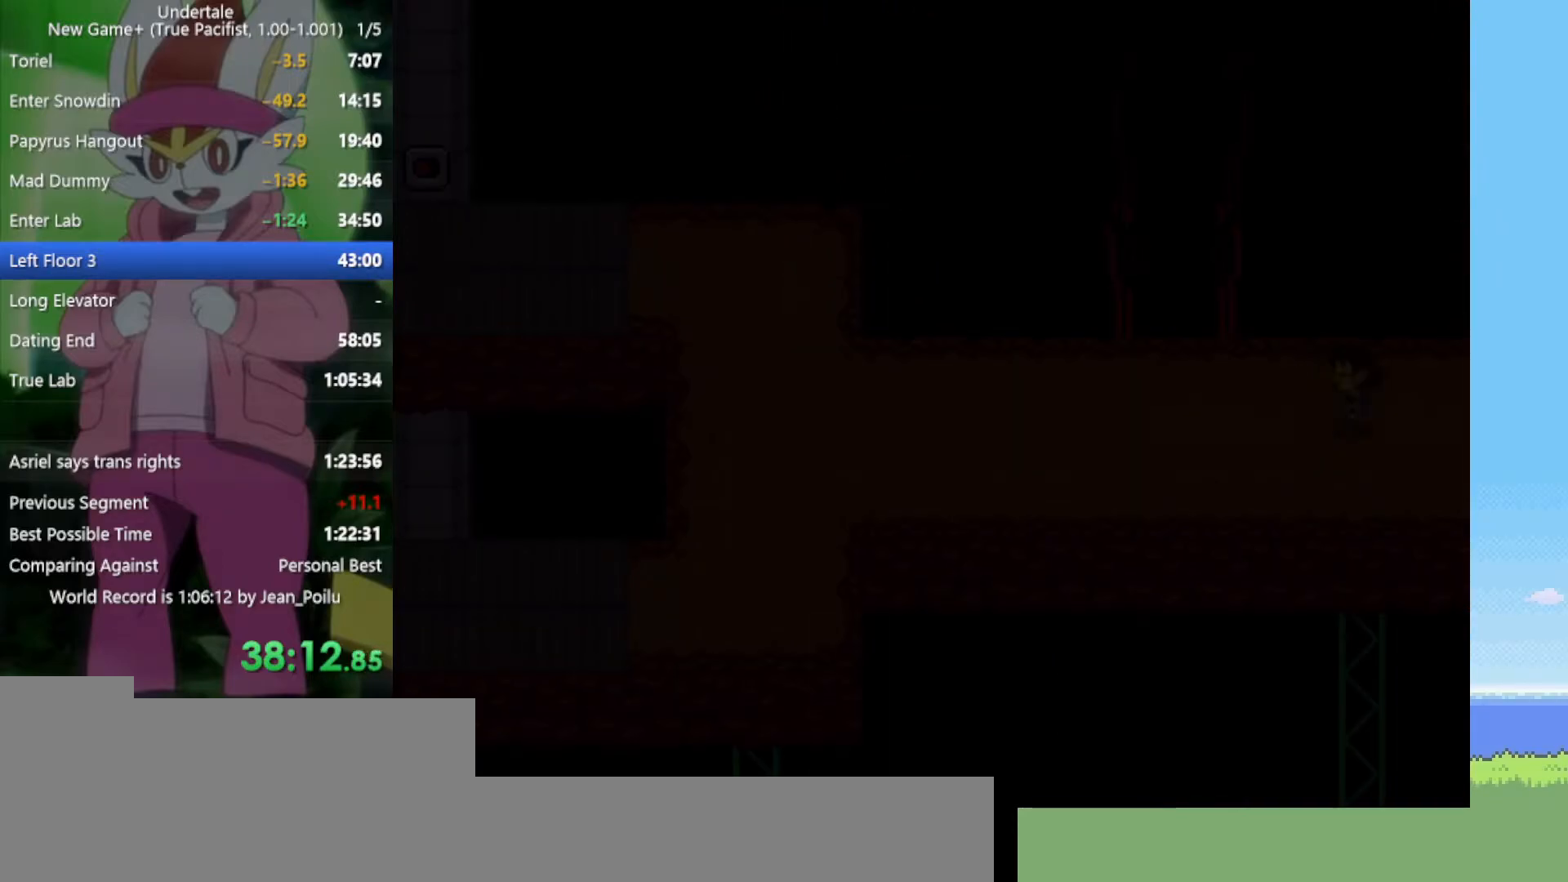
{"keys": ["left"], "events": []}
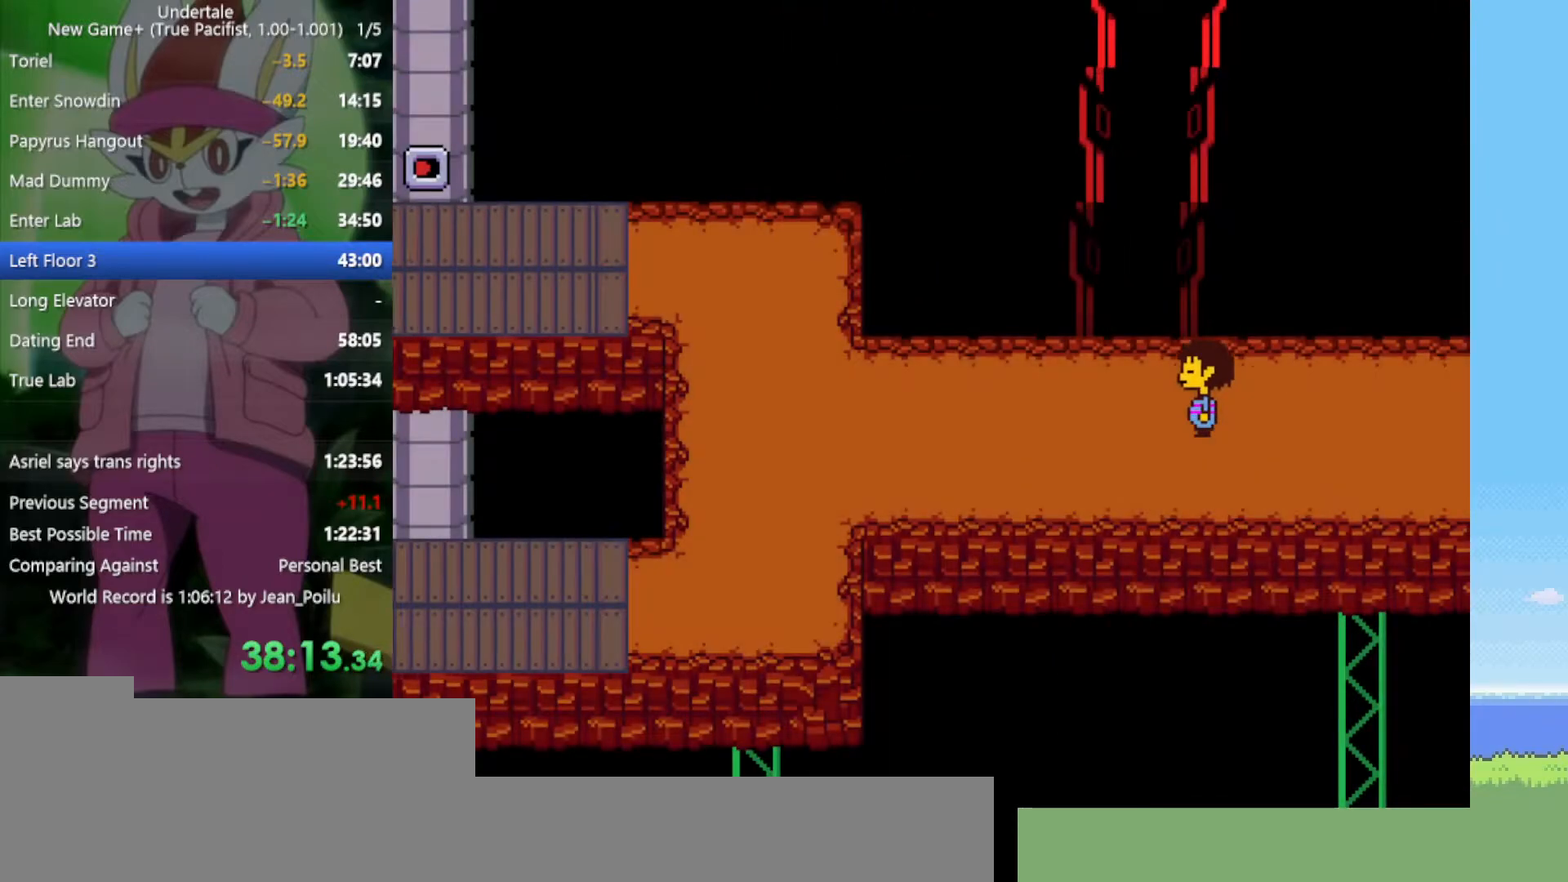
{"keys": ["left"], "events": [[217, "up", "down"], [400, "up", "up"]]}
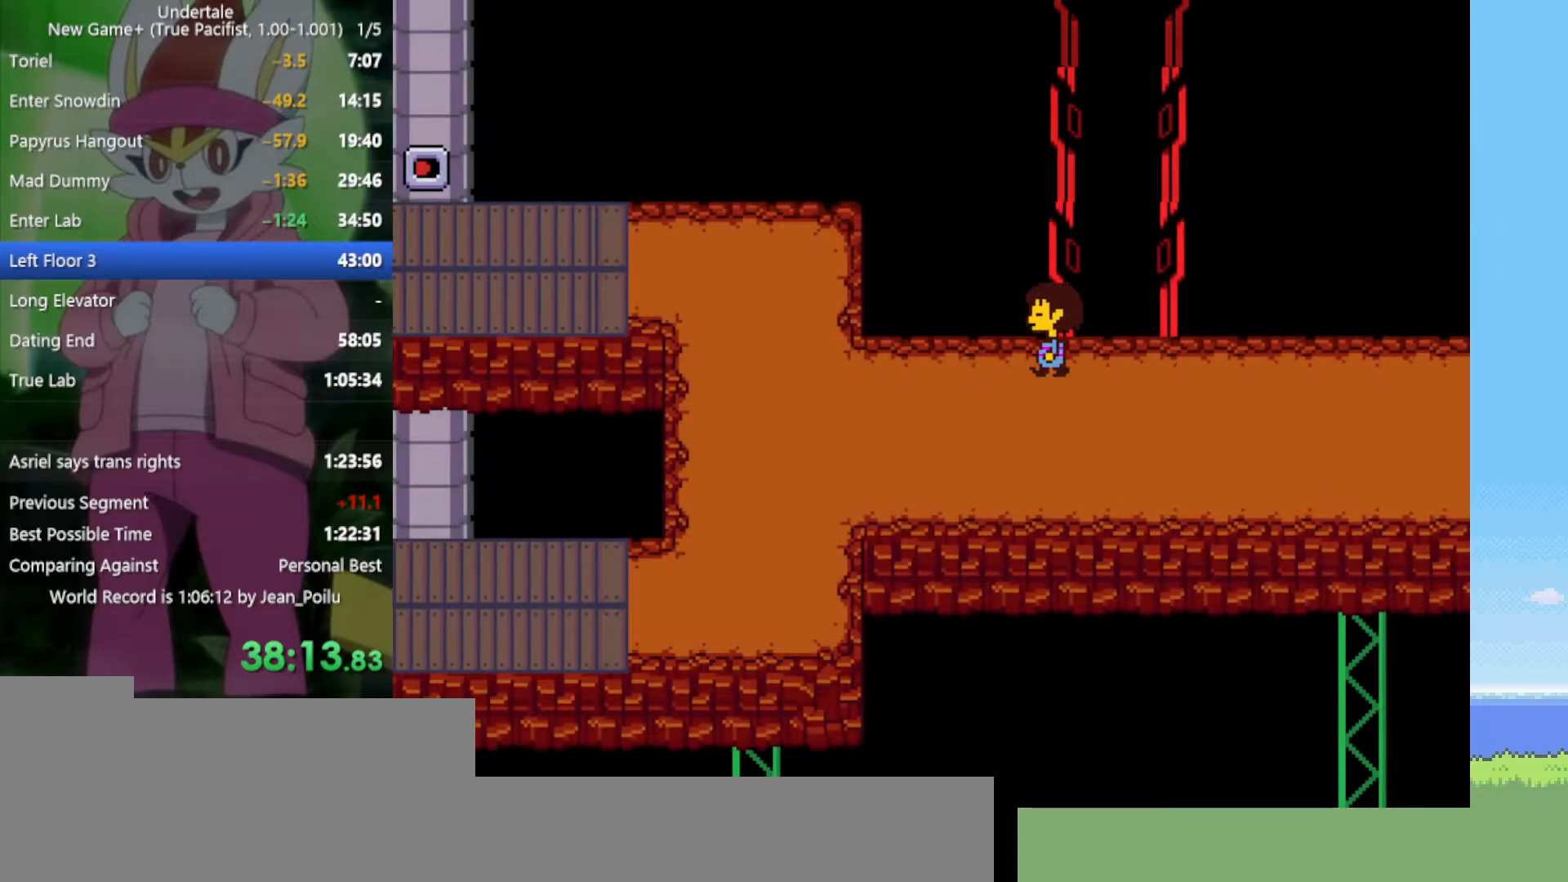
{"keys": ["left"], "events": []}
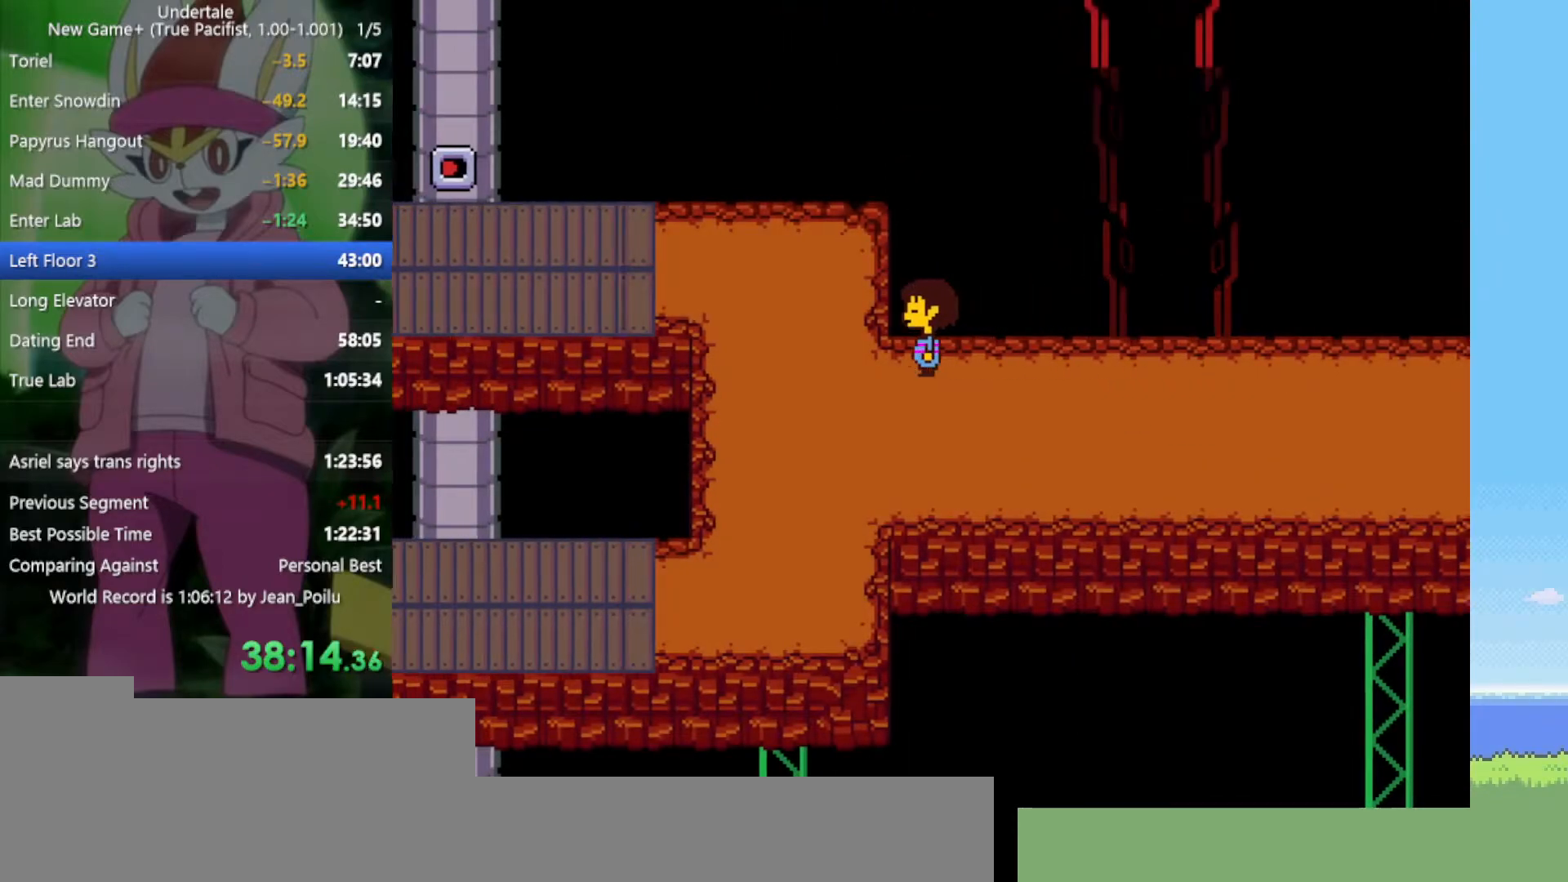
{"keys": ["left", "up"], "events": [[184, "up", "down"]]}
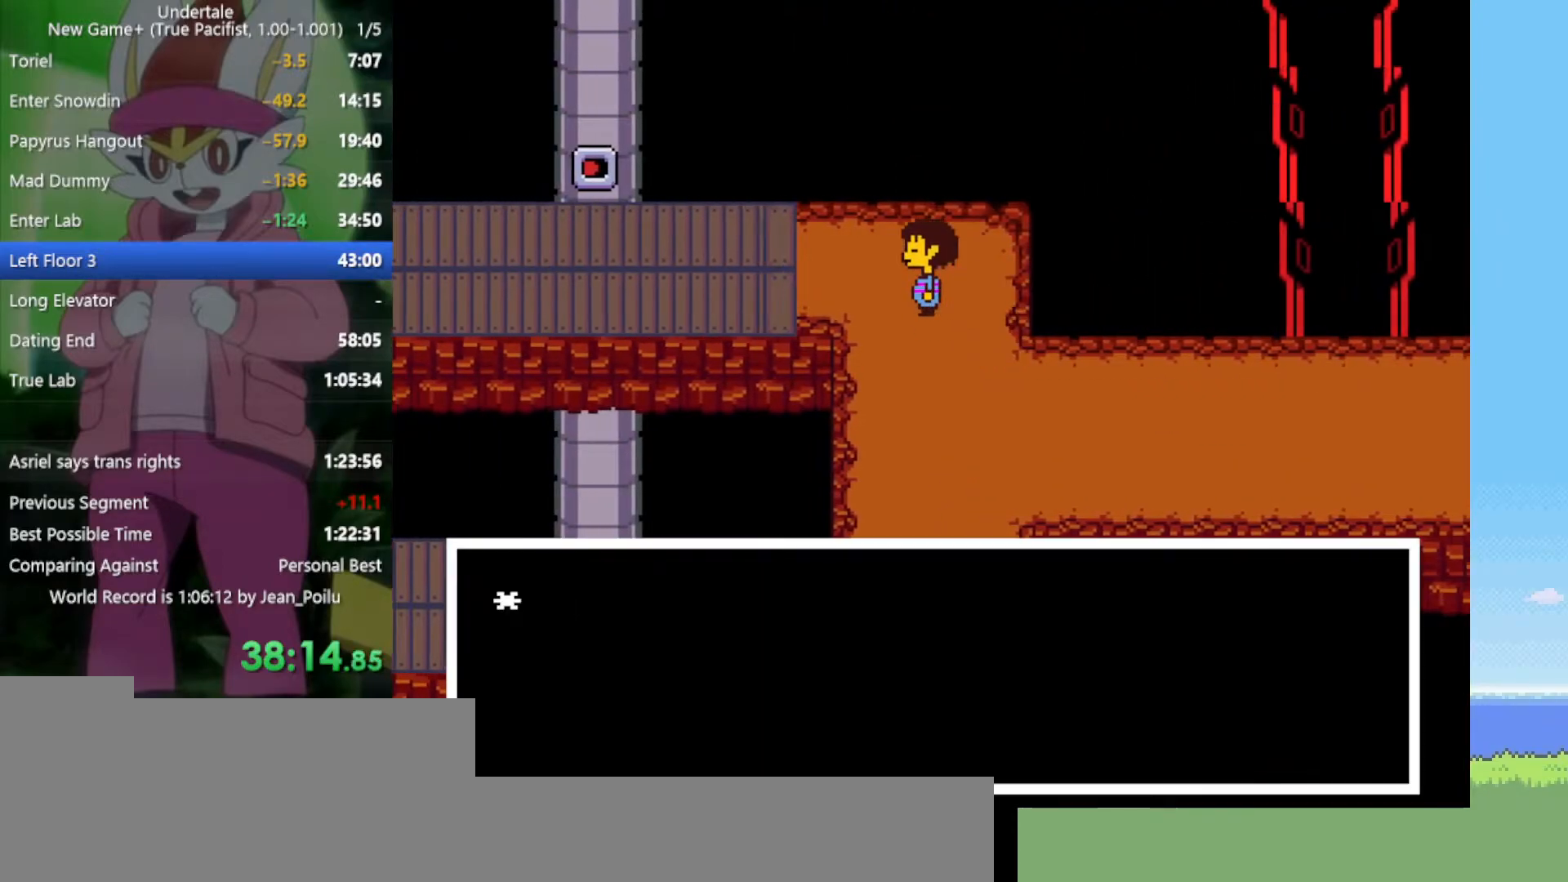
{"keys": ["return", "z"], "events": [[317, "left", "up"], [317, "up", "up"], [317, "z", "down"], [367, "x", "down"], [417, "x", "up"], [417, "z", "up"], [450, "return", "down"], [500, "z", "down"]]}
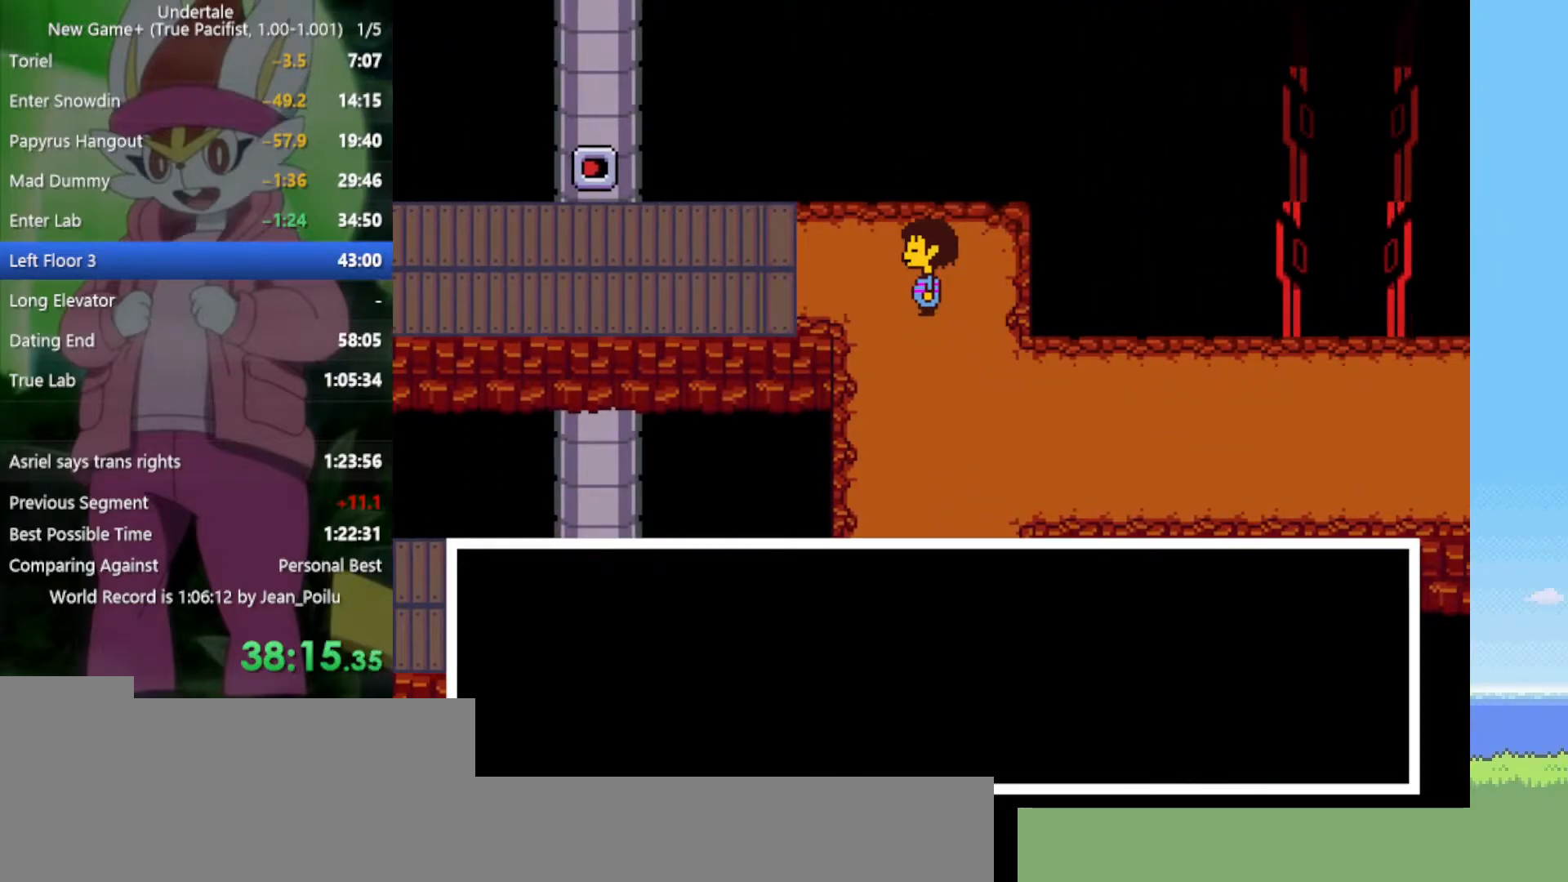
{"keys": ["shift", "z"], "events": [[50, "return", "up"], [50, "x", "down"], [50, "z", "up"], [84, "x", "up"], [134, "return", "down"], [134, "shift", "down"], [134, "x", "down"], [134, "z", "down"], [184, "return", "up"], [184, "shift", "up"], [184, "x", "up"], [184, "z", "up"], [267, "shift", "down"], [267, "x", "down"], [267, "z", "down"], [317, "shift", "up"], [317, "x", "up"], [317, "z", "up"], [367, "shift", "down"], [417, "return", "down"], [417, "x", "down"], [417, "z", "down"], [450, "return", "up"], [450, "shift", "up"], [450, "x", "up"], [500, "shift", "down"]]}
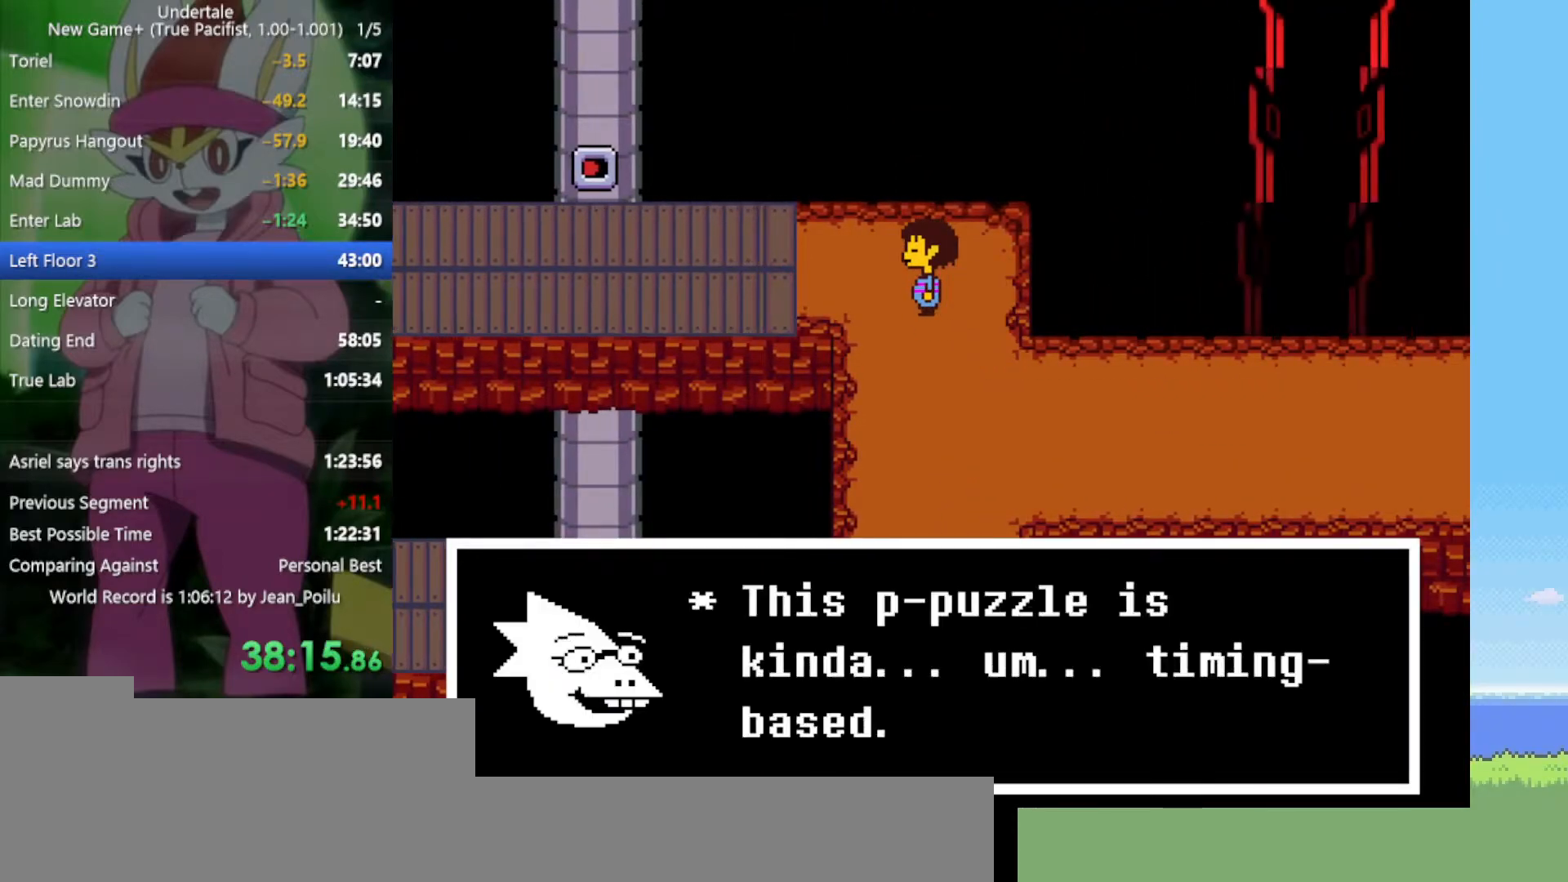
{"keys": ["return", "shift", "x", "z"], "events": [[50, "return", "down"], [50, "z", "up"], [100, "return", "up"], [100, "shift", "up"], [100, "x", "down"], [100, "z", "down"], [134, "return", "down"], [134, "shift", "down"], [134, "z", "up"], [184, "return", "up"], [184, "shift", "up"], [184, "x", "up"], [234, "return", "down"], [234, "shift", "down"], [234, "x", "down"], [234, "z", "down"], [284, "return", "up"], [284, "shift", "up"], [284, "z", "up"], [317, "return", "down"], [317, "shift", "down"], [317, "x", "up"], [367, "return", "up"], [367, "shift", "up"], [367, "x", "down"], [367, "z", "down"], [417, "return", "down"], [417, "shift", "down"], [417, "z", "up"], [450, "return", "up"], [450, "shift", "up"], [450, "x", "up"], [500, "return", "down"], [500, "shift", "down"], [500, "x", "down"], [500, "z", "down"]]}
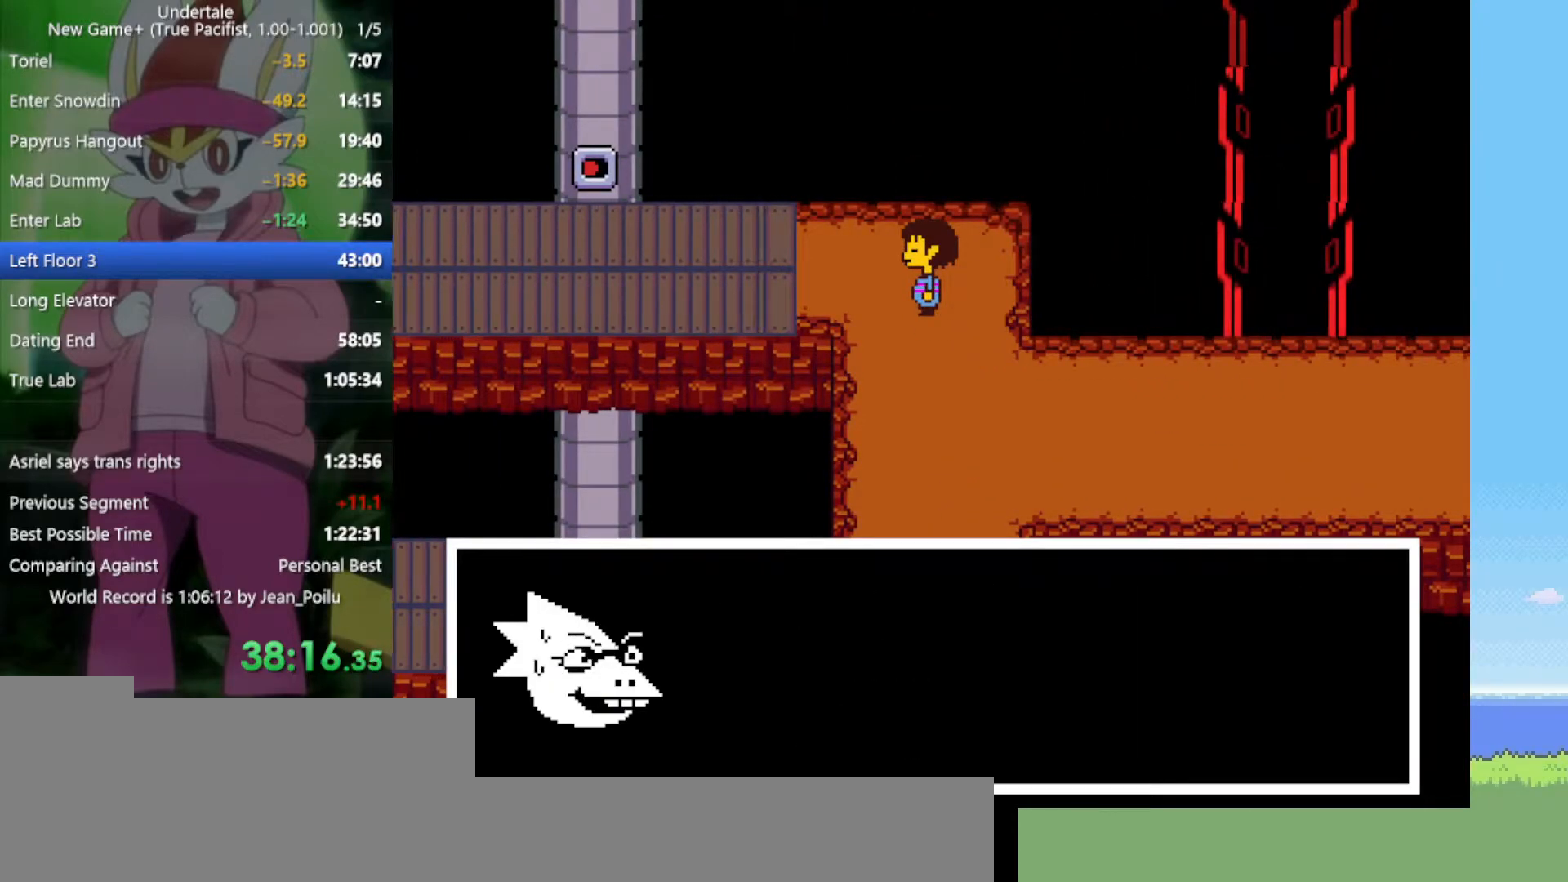
{"keys": ["z"], "events": [[50, "return", "up"], [50, "shift", "up"], [50, "z", "up"], [100, "return", "down"], [100, "shift", "down"], [100, "x", "up"], [134, "return", "up"], [134, "shift", "up"], [134, "z", "down"], [184, "return", "down"], [184, "shift", "down"], [184, "x", "down"], [234, "return", "up"], [234, "shift", "up"], [234, "x", "up"], [234, "z", "up"], [284, "return", "down"], [284, "shift", "down"], [284, "z", "down"], [317, "return", "up"], [317, "shift", "up"], [317, "x", "down"], [367, "z", "up"], [417, "x", "up"], [467, "z", "down"]]}
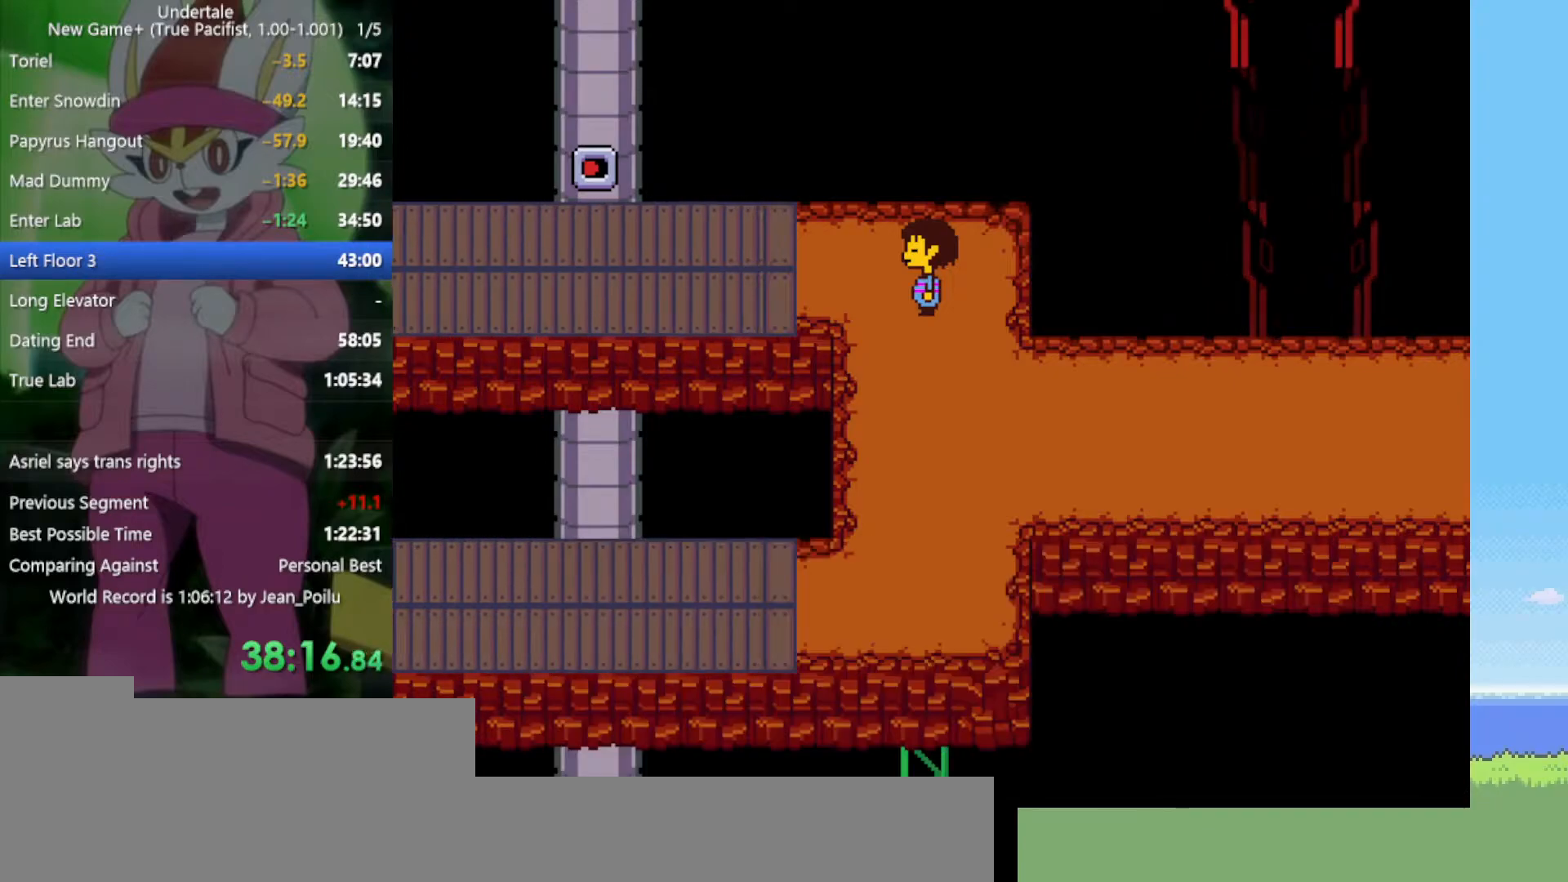
{"keys": ["left", "up"], "events": [[17, "x", "down"], [50, "z", "up"], [100, "left", "down"], [100, "up", "down"], [100, "x", "up"]]}
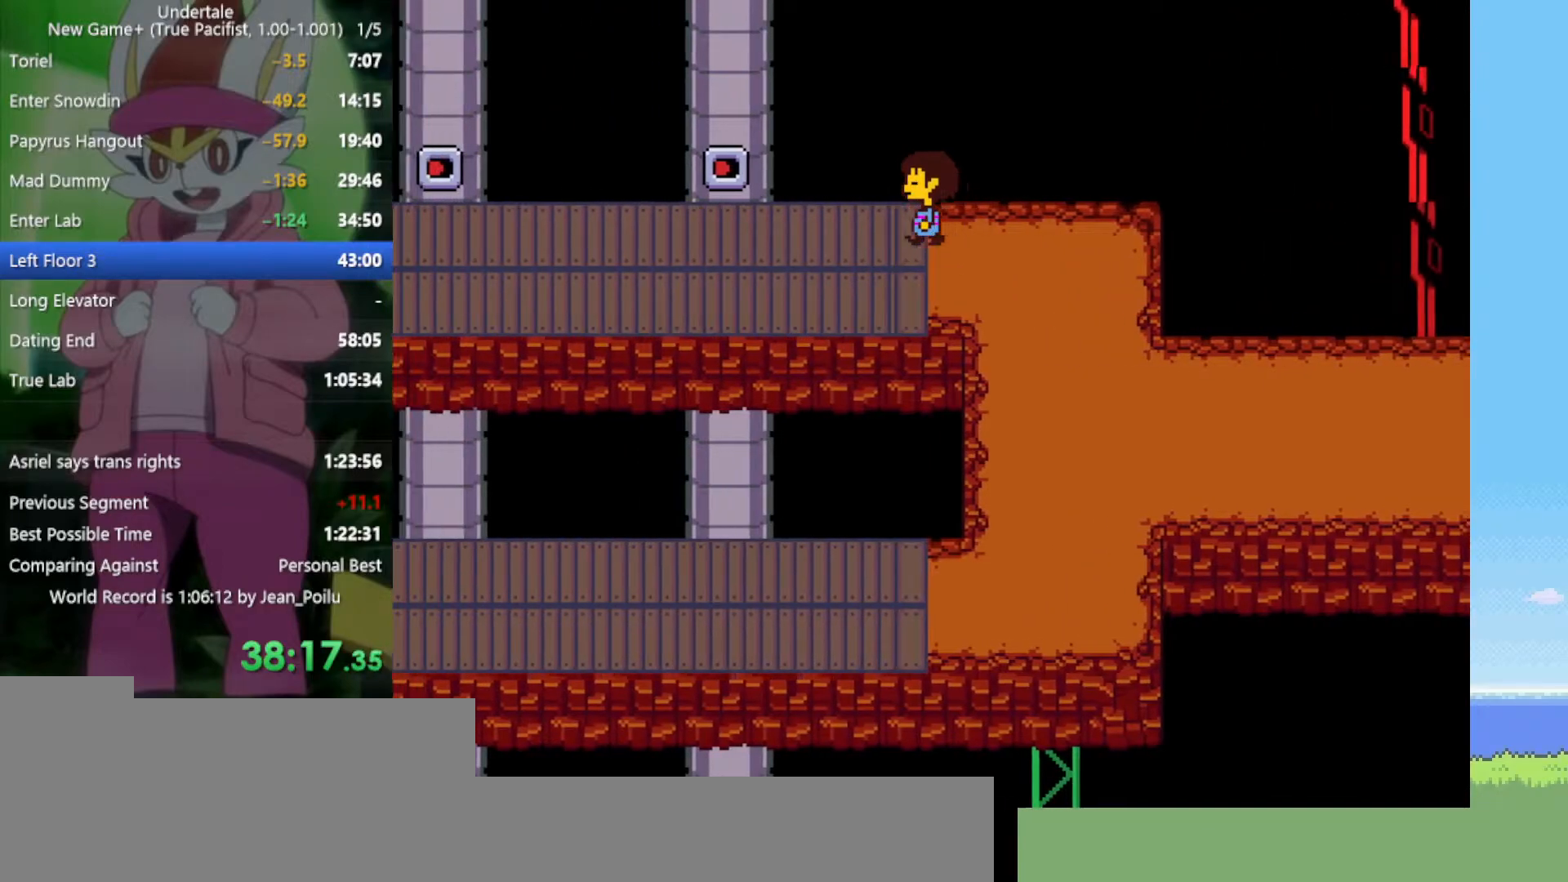
{"keys": ["left", "up"], "events": [[334, "z", "down"], [434, "z", "up"]]}
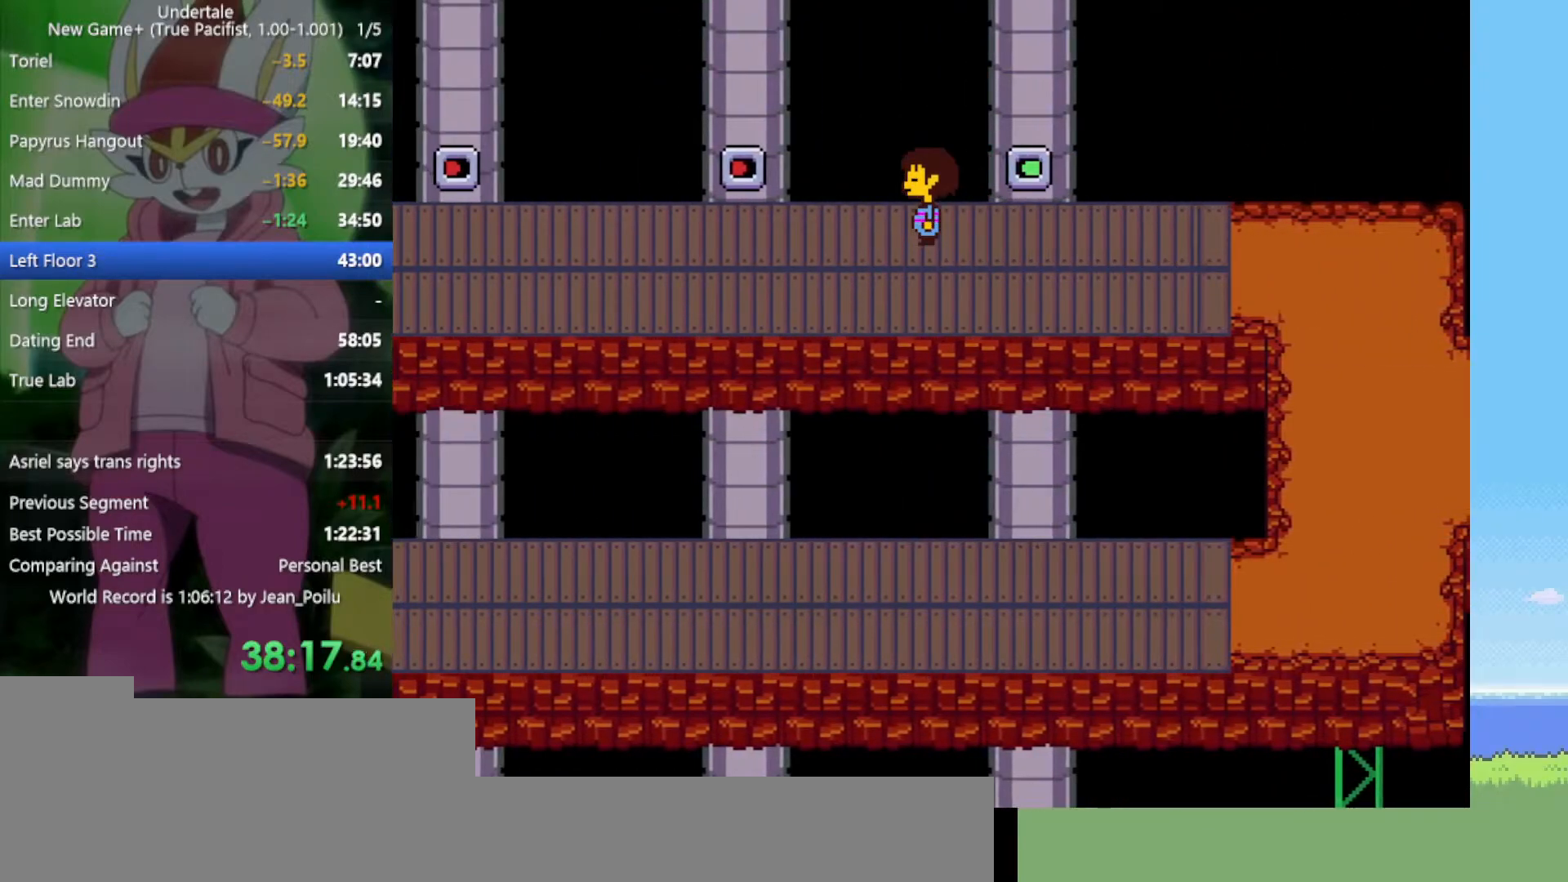
{"keys": ["left", "up"], "events": [[300, "z", "down"], [434, "z", "up"]]}
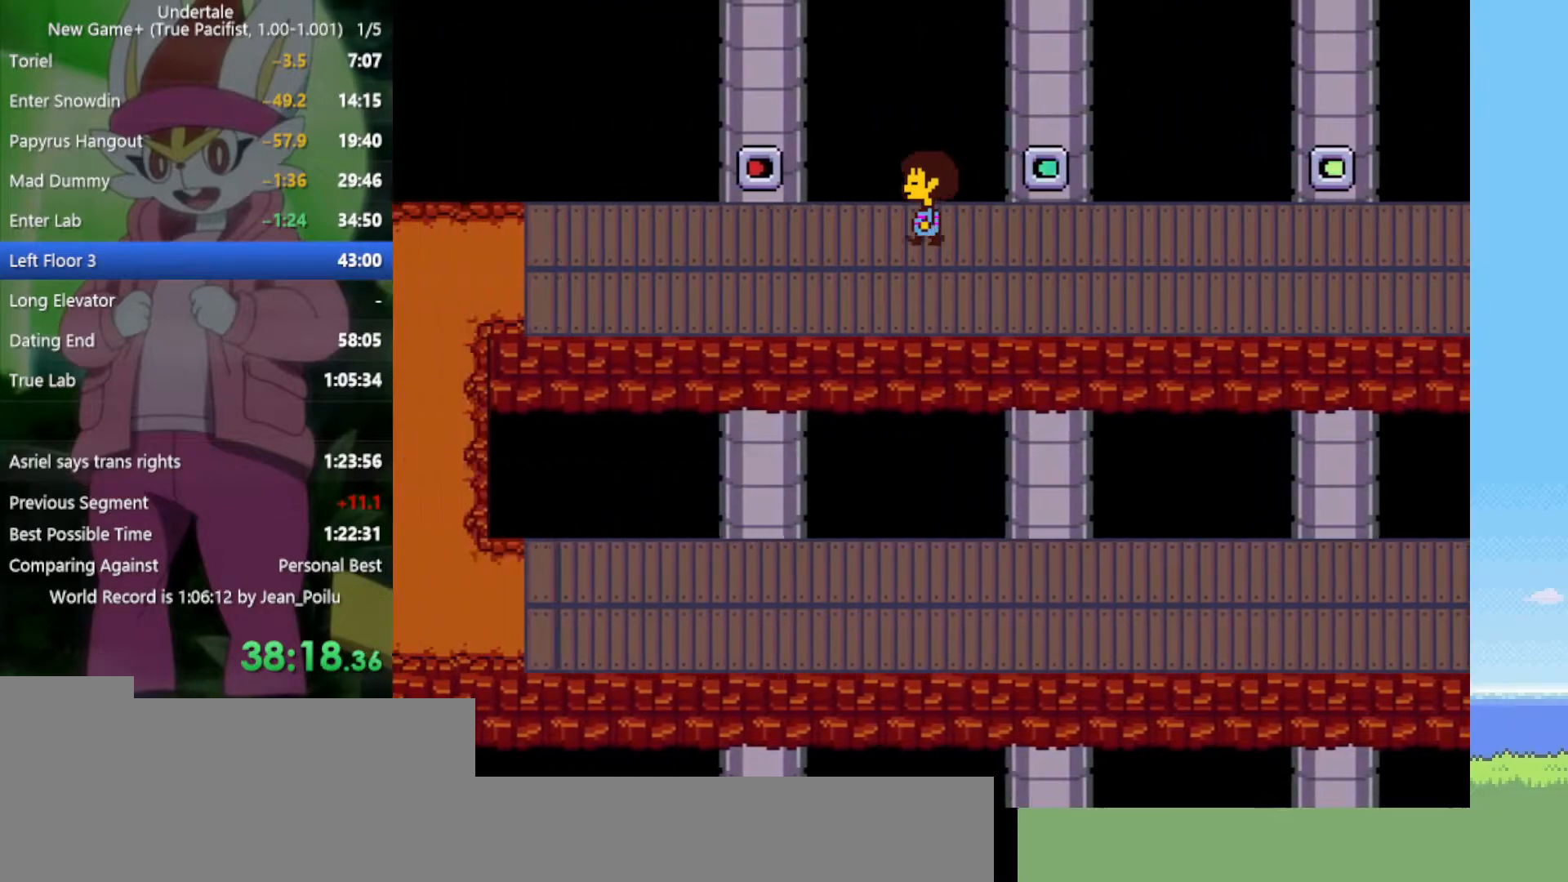
{"keys": ["left", "up", "z"], "events": [[67, "c", "down"], [117, "c", "up"], [200, "z", "down"], [300, "z", "up"], [350, "z", "down"], [434, "z", "up"], [484, "z", "down"]]}
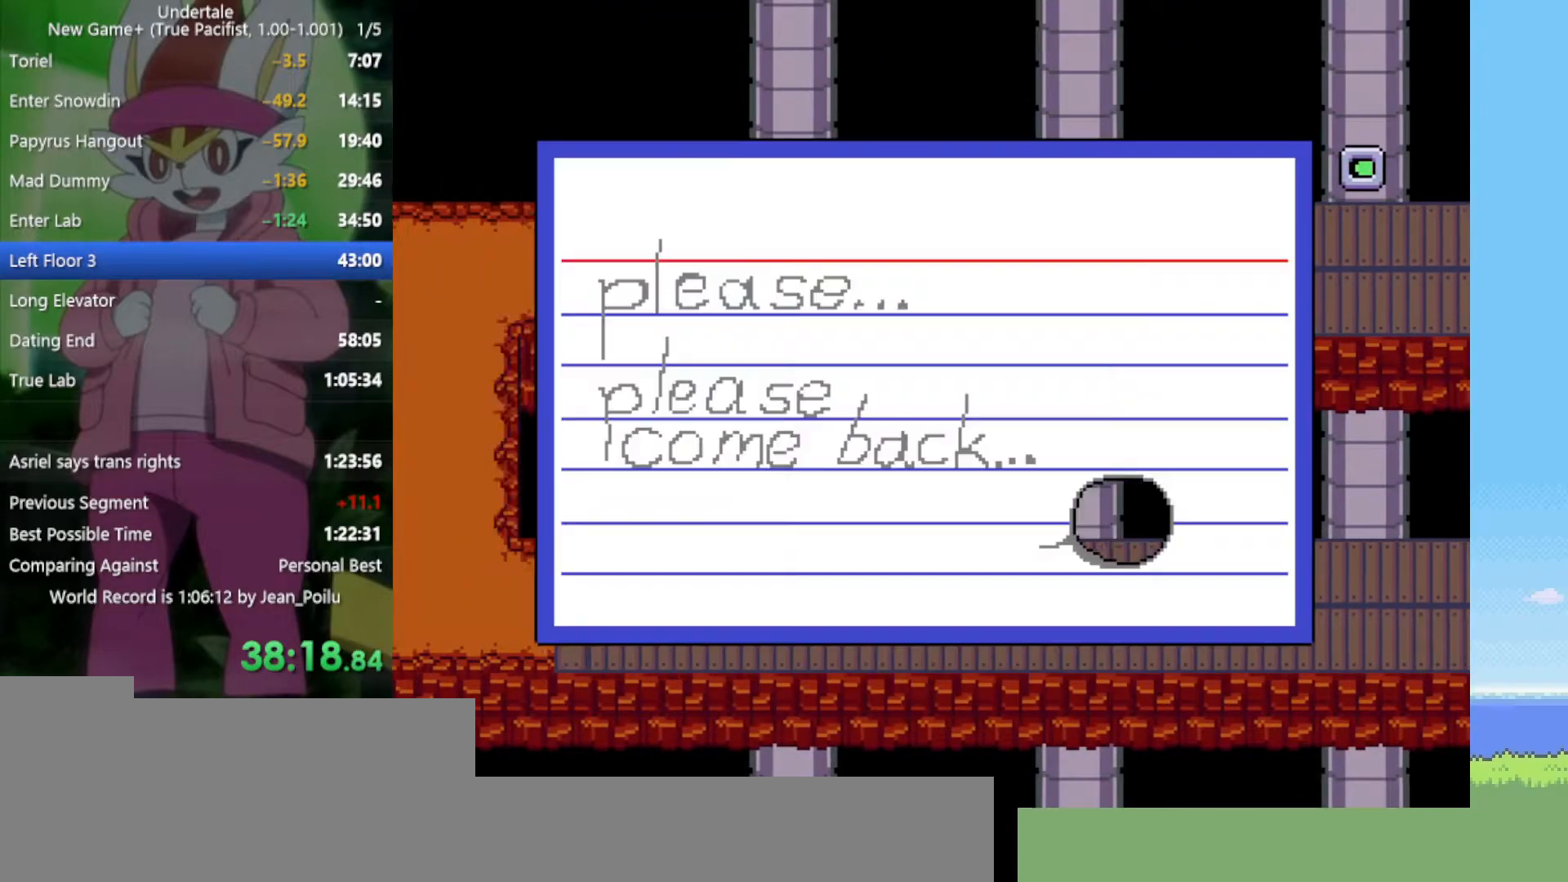
{"keys": ["left", "up"], "events": [[34, "z", "up"], [117, "z", "down"], [217, "z", "up"], [250, "z", "down"], [350, "z", "up"], [400, "z", "down"], [434, "z", "up"]]}
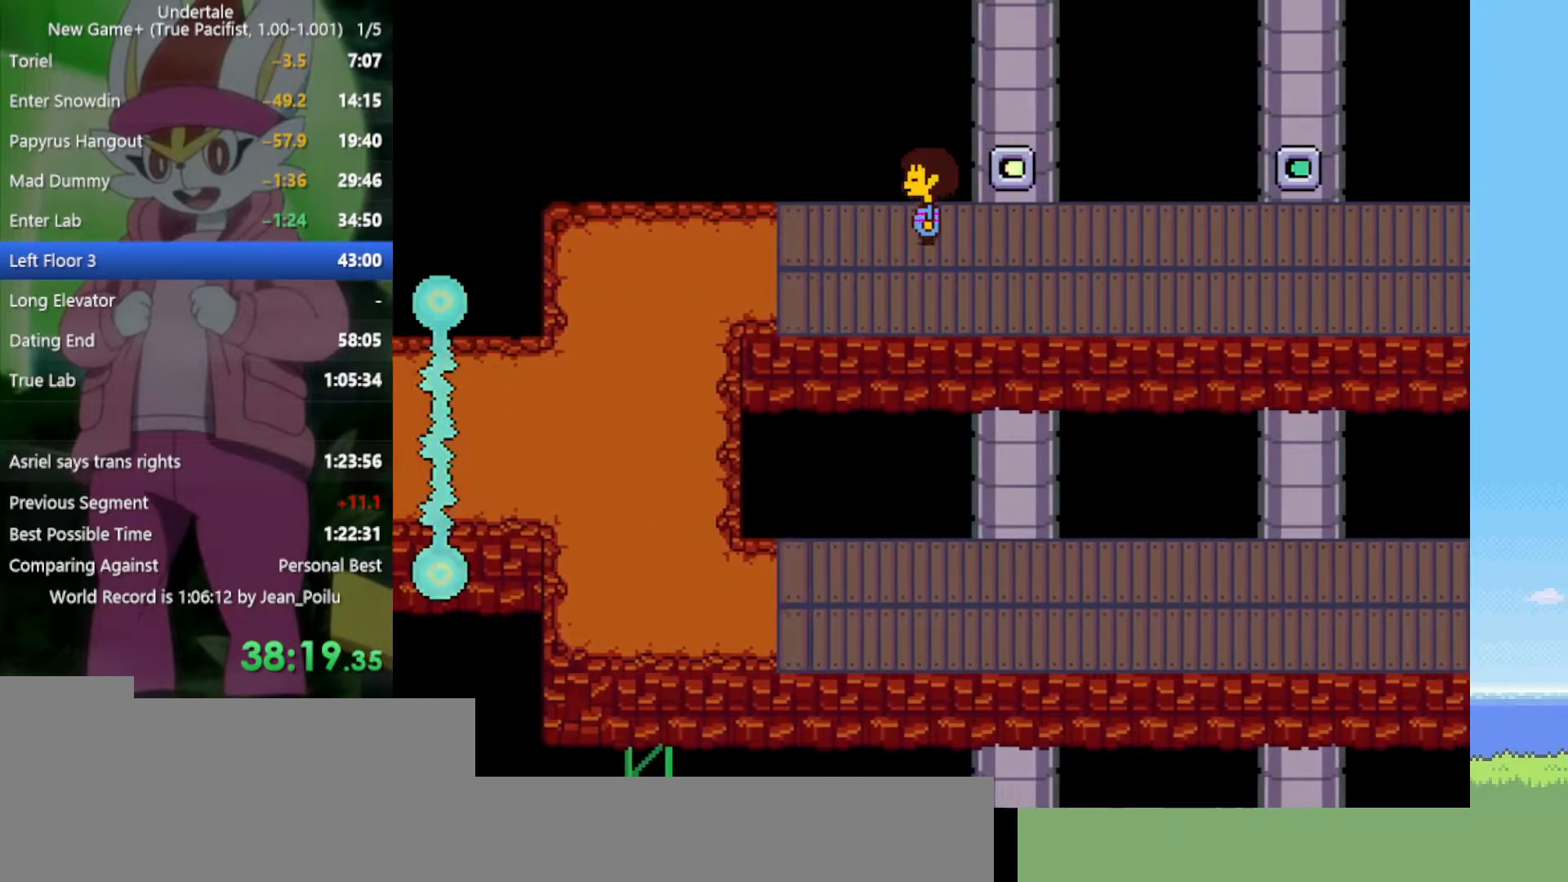
{"keys": ["down", "left"], "events": [[34, "z", "down"], [117, "z", "up"], [217, "up", "up"], [350, "down", "down"]]}
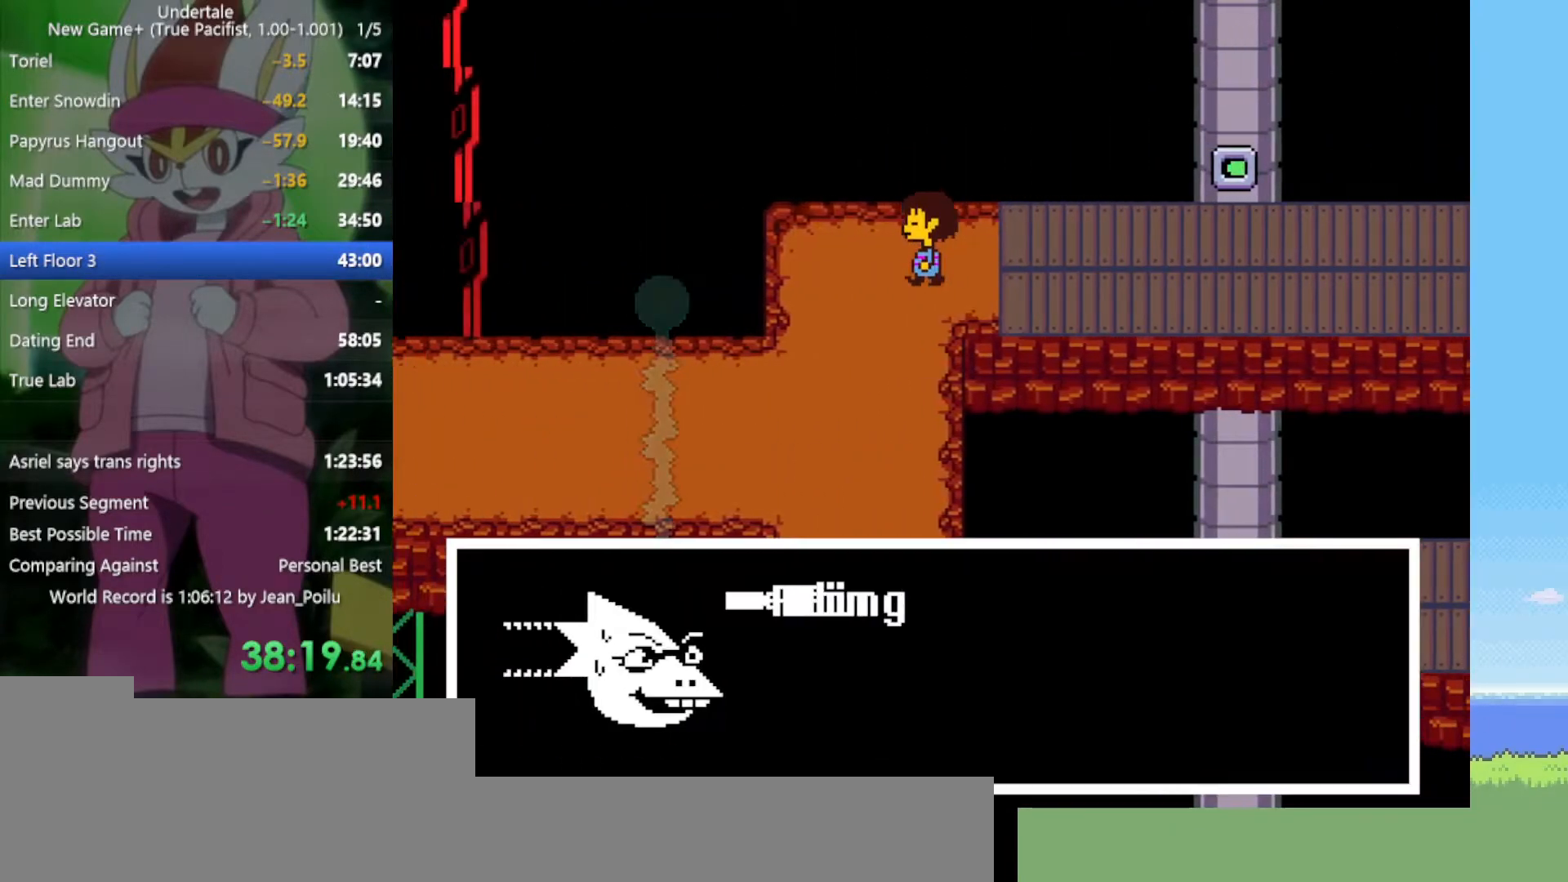
{"keys": ["down", "left"], "events": [[267, "down", "up"], [500, "down", "down"]]}
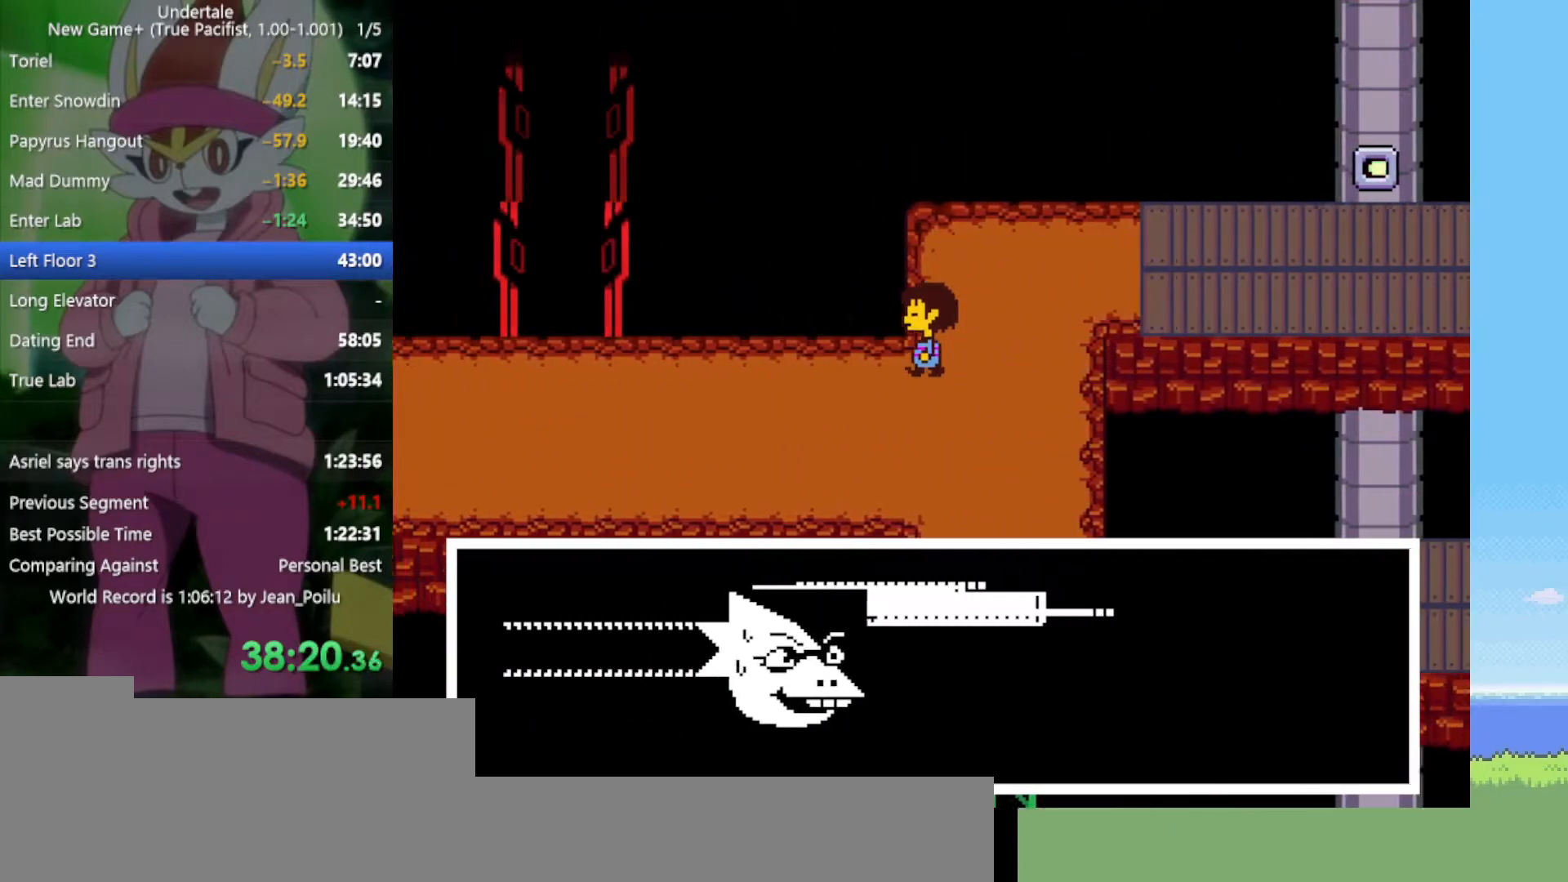
{"keys": ["down", "left", "up"], "events": [[84, "down", "up"], [367, "up", "down"], [450, "down", "down"]]}
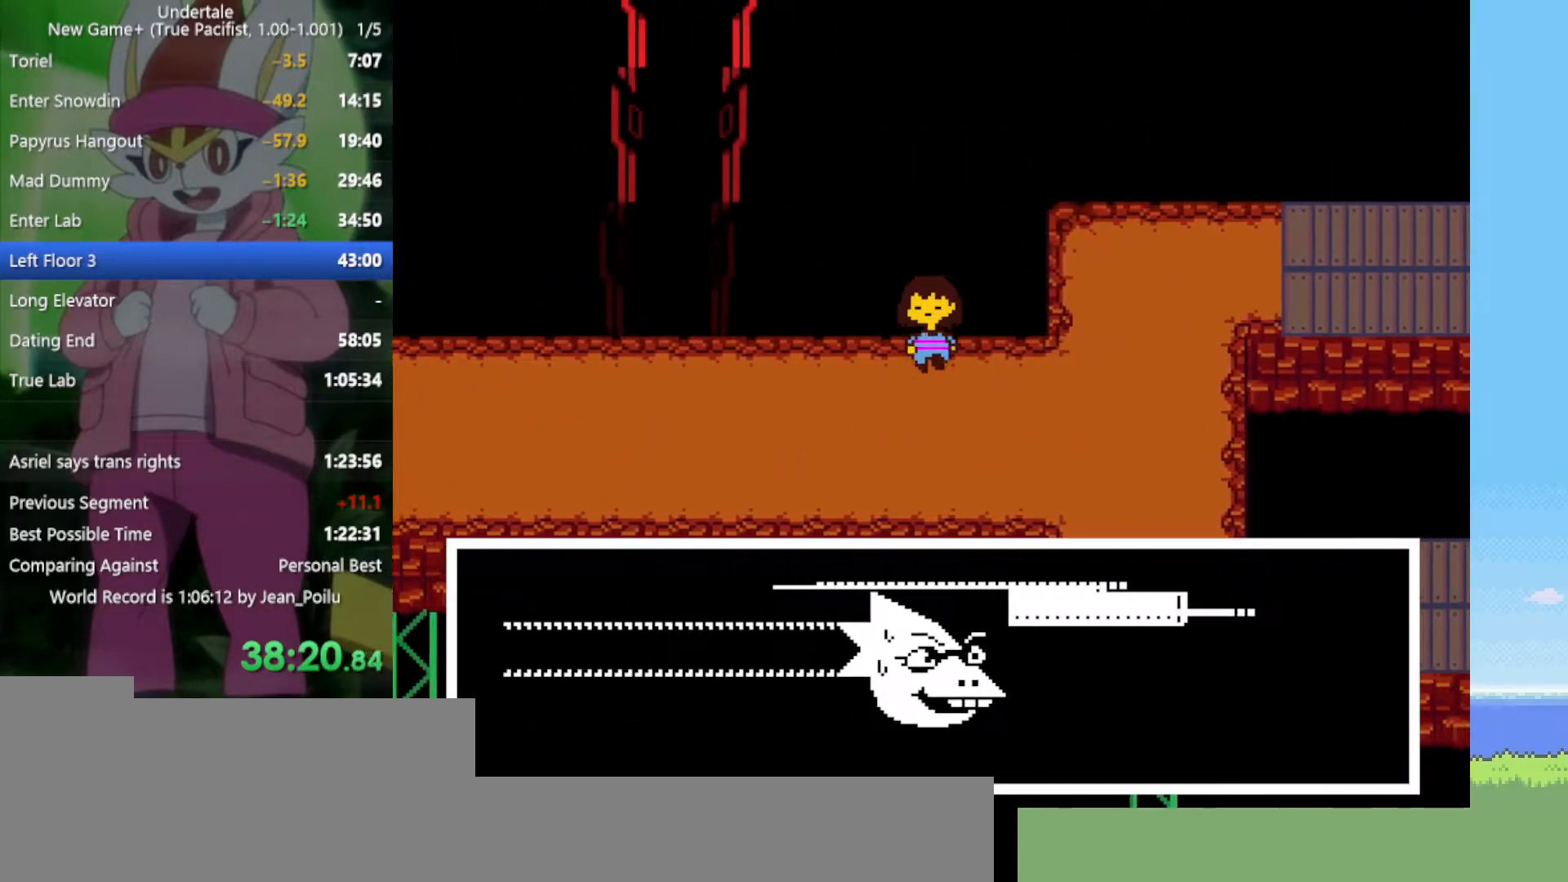
{"keys": ["left"], "events": [[317, "down", "up"], [317, "up", "up"]]}
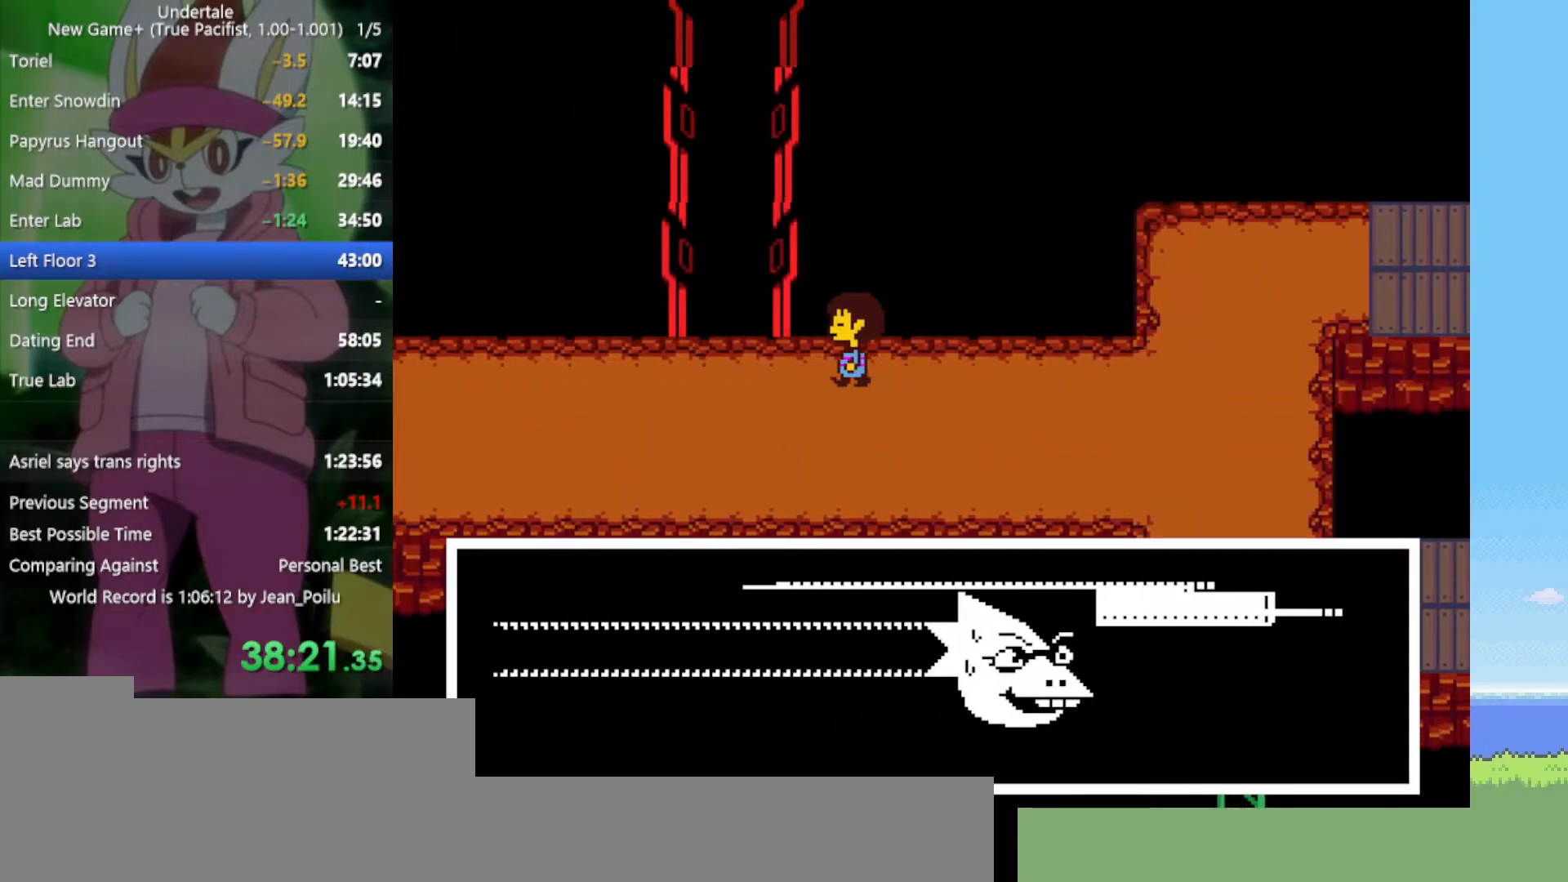
{"keys": ["left"], "events": [[134, "down", "down"], [134, "up", "down"], [467, "down", "up"], [467, "up", "up"]]}
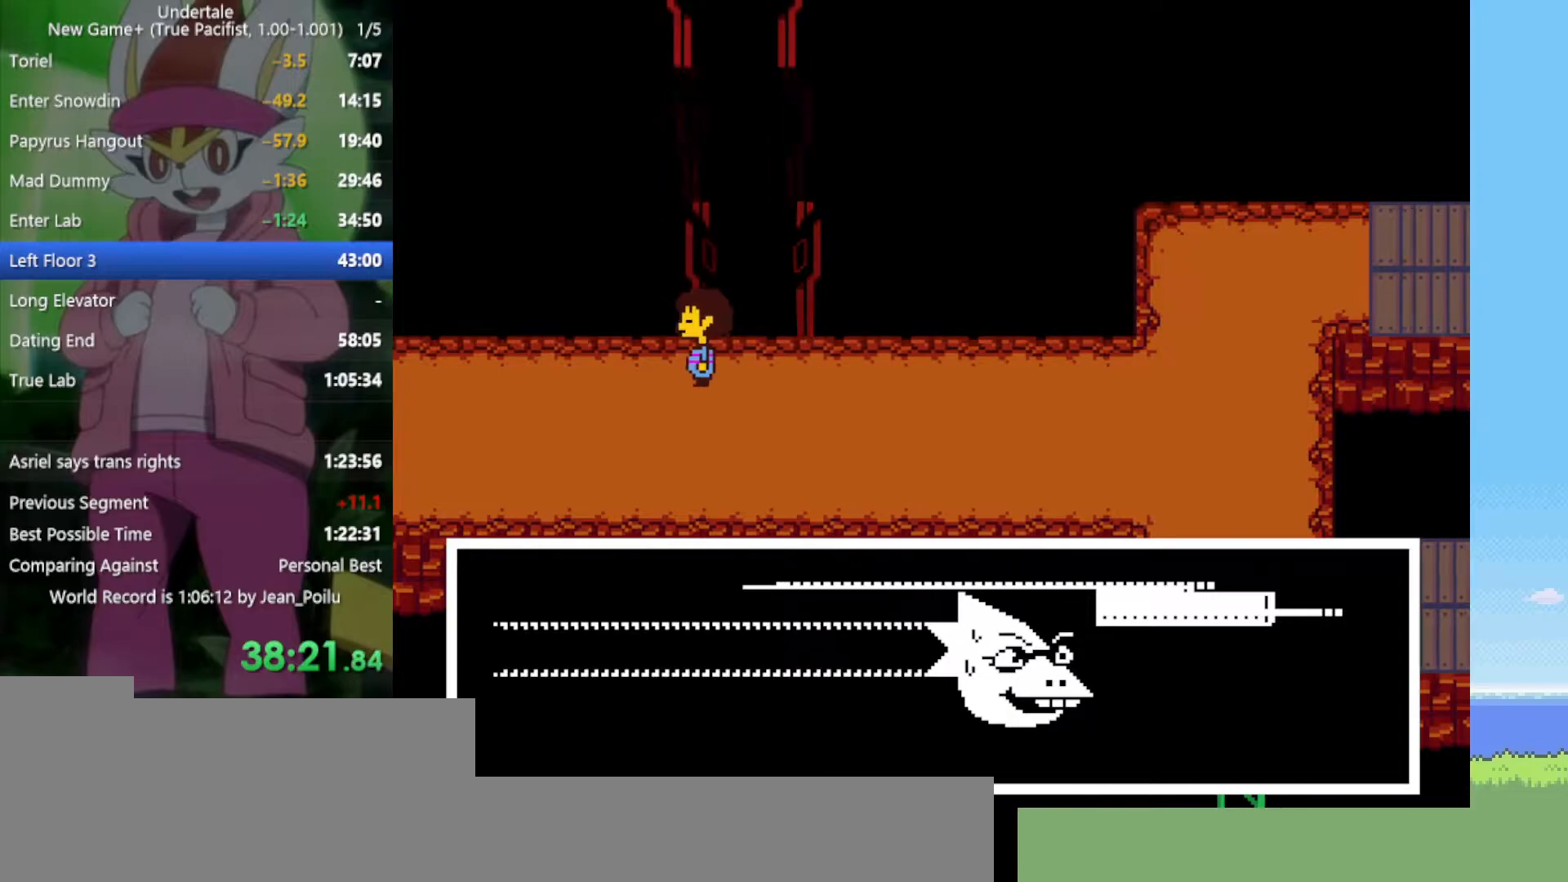
{"keys": ["left"], "events": [[184, "down", "down"], [184, "up", "down"], [384, "down", "up"], [384, "up", "up"]]}
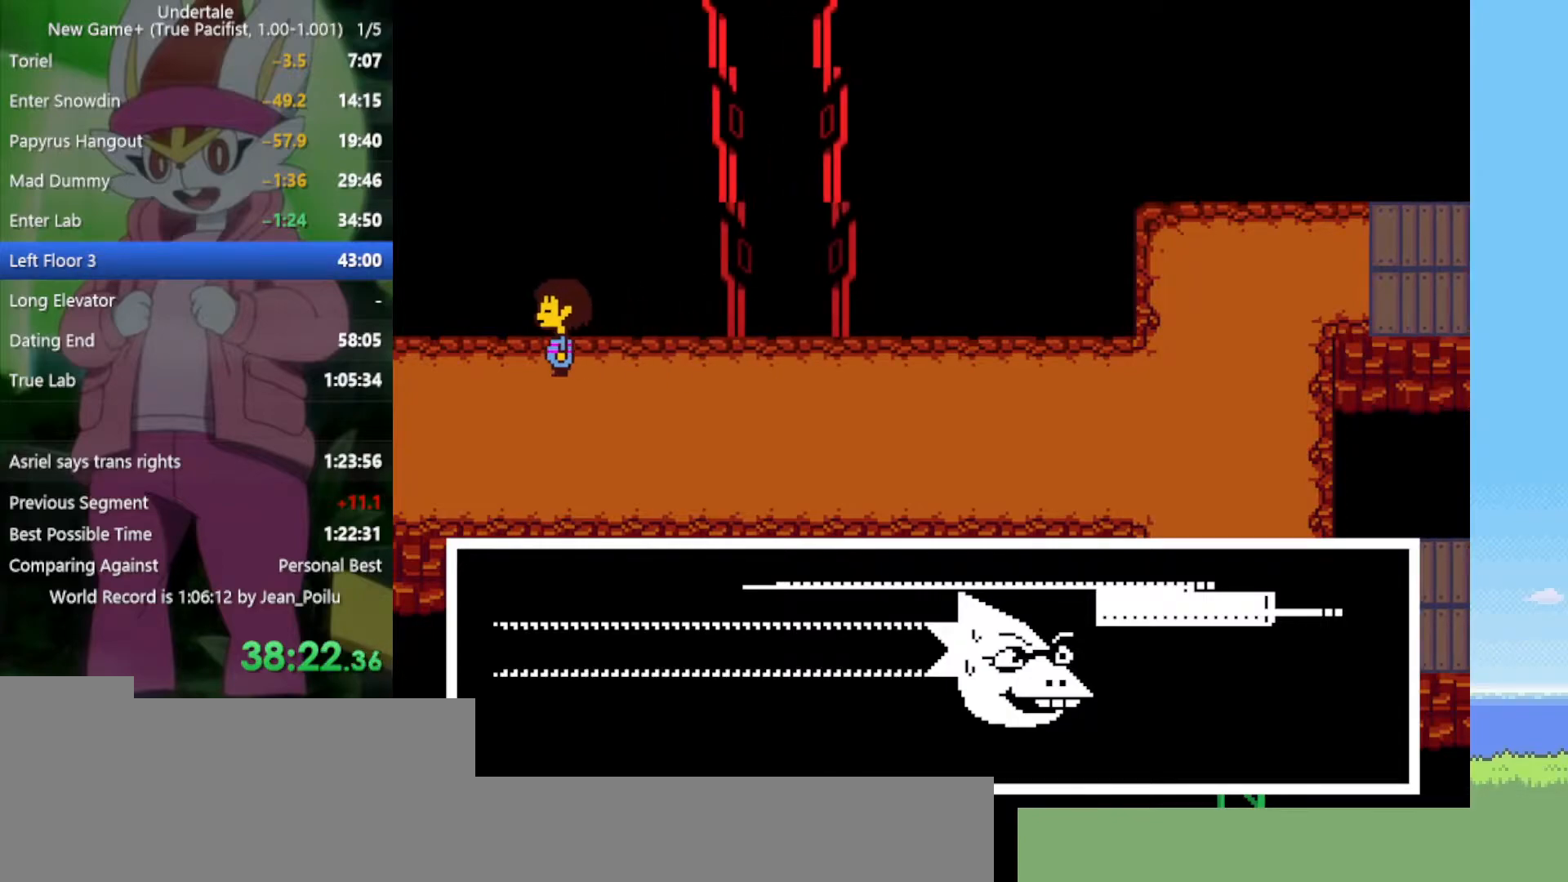
{"keys": ["left"], "events": [[17, "up", "down"], [67, "down", "down"], [150, "down", "up"], [200, "up", "up"]]}
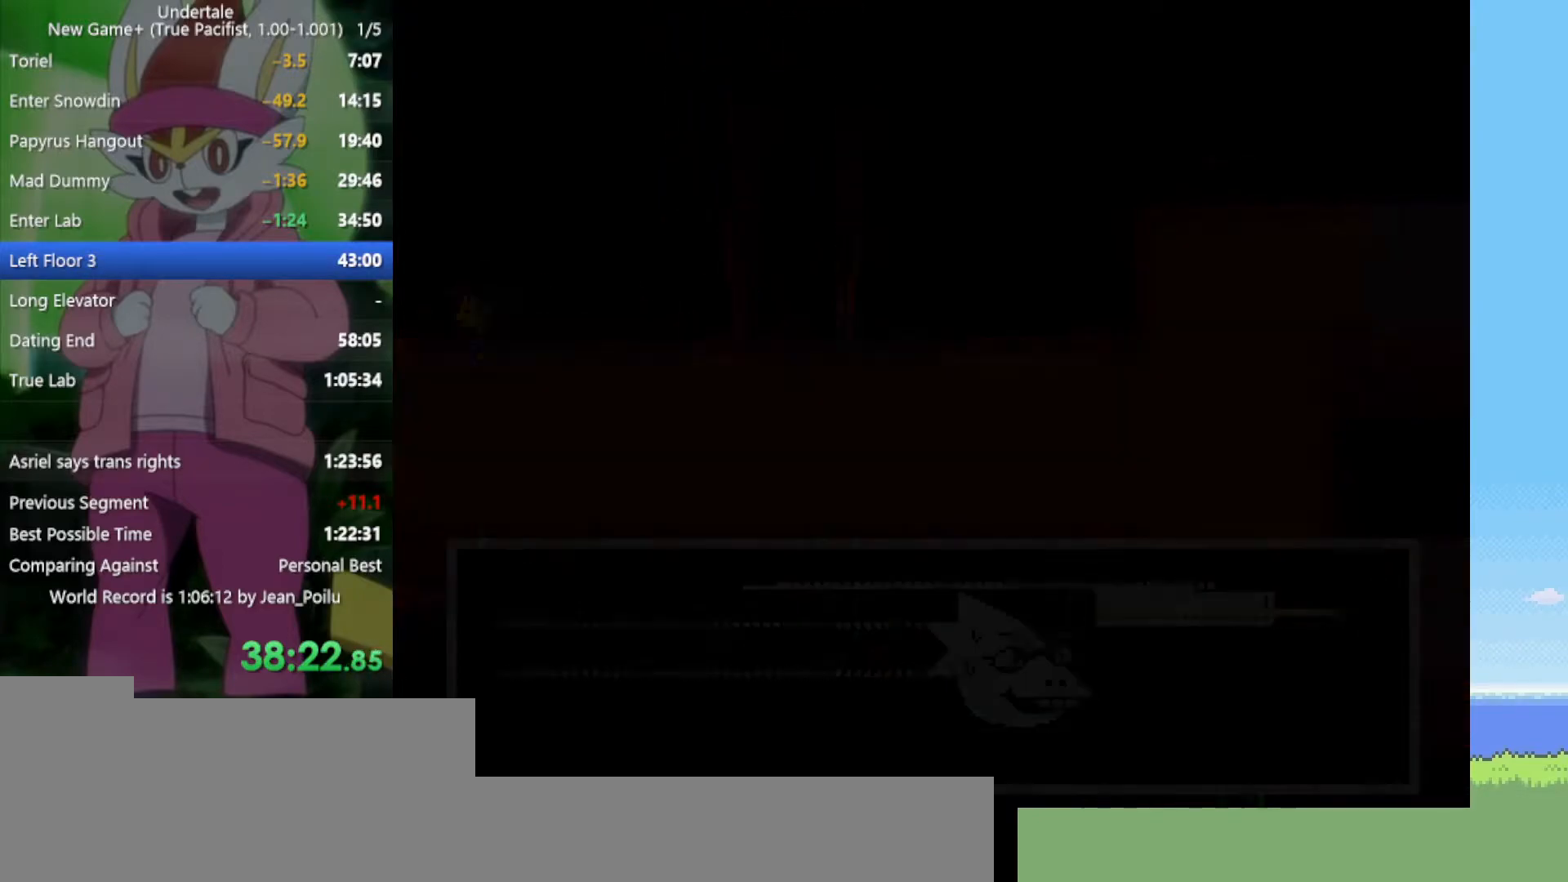
{"keys": ["left", "up"], "events": [[484, "up", "down"]]}